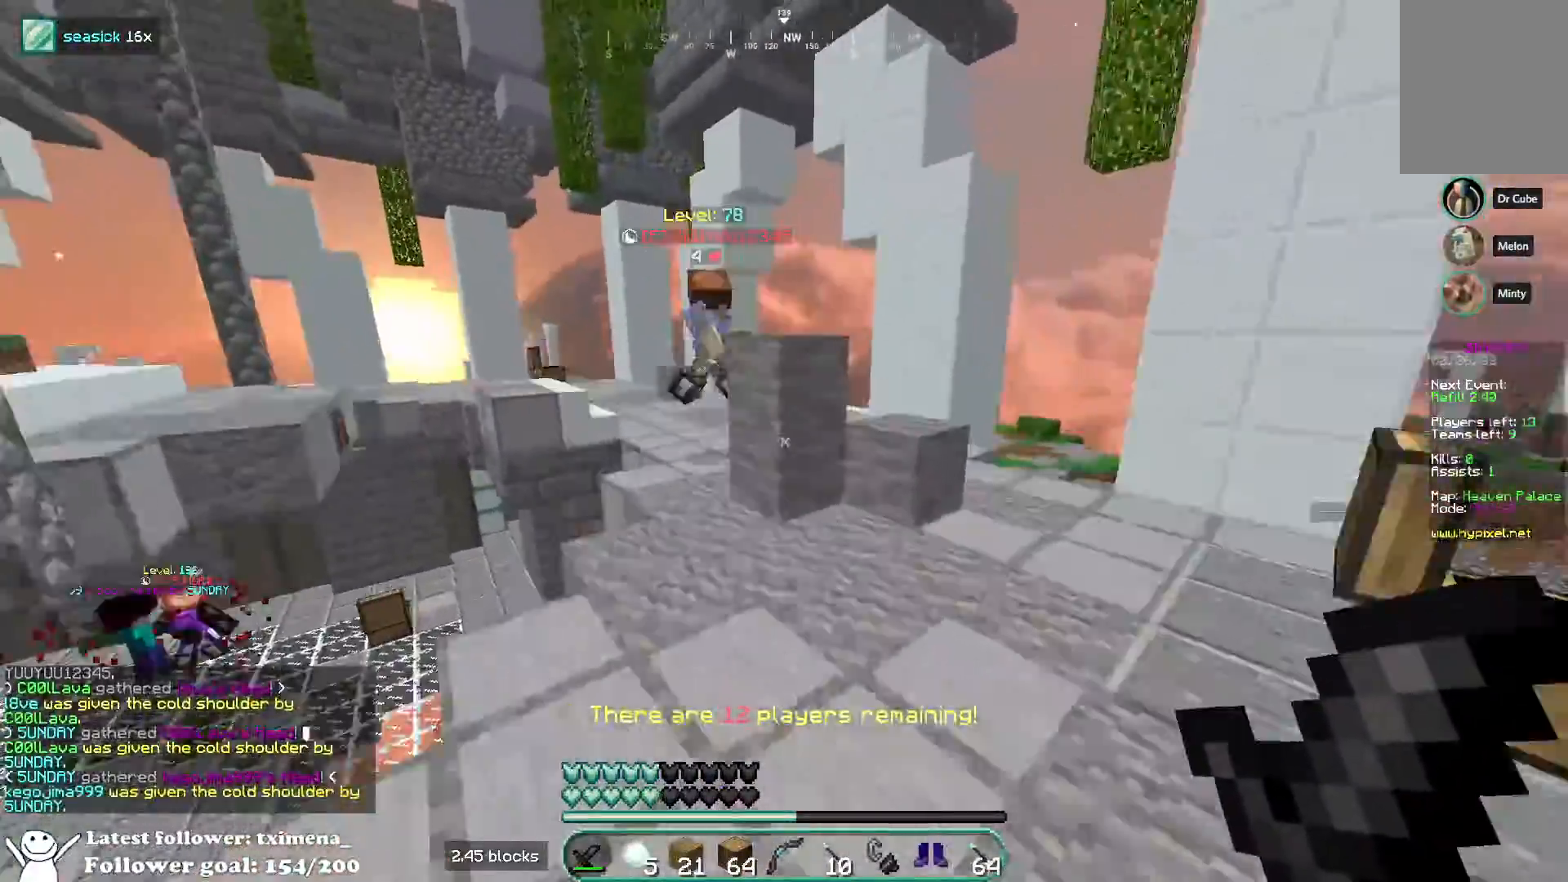
Gameplay with keyboard and mouse; each line is a JSON object with the keys and mouse buttons held at the frame after it. "events" lists presses ("down") and releases ("up") of "a", "d", "s", "space", "w", "mouse_left" and "mouse_right" between this image and that frame as [ms after this image, input, new state], when the widget could be followed in between. "mouse_left", "mouse_right" = the "left", "right" buttons of the "mouse" list. No other keys are recorded. Fast repeated clicks can show as one long hold. Mouse movement is not recorded.
{"keys": ["d", "space", "w"], "mouse": [], "events": [[67, "space", "up"], [100, "d", "down"], [433, "space", "down"]]}
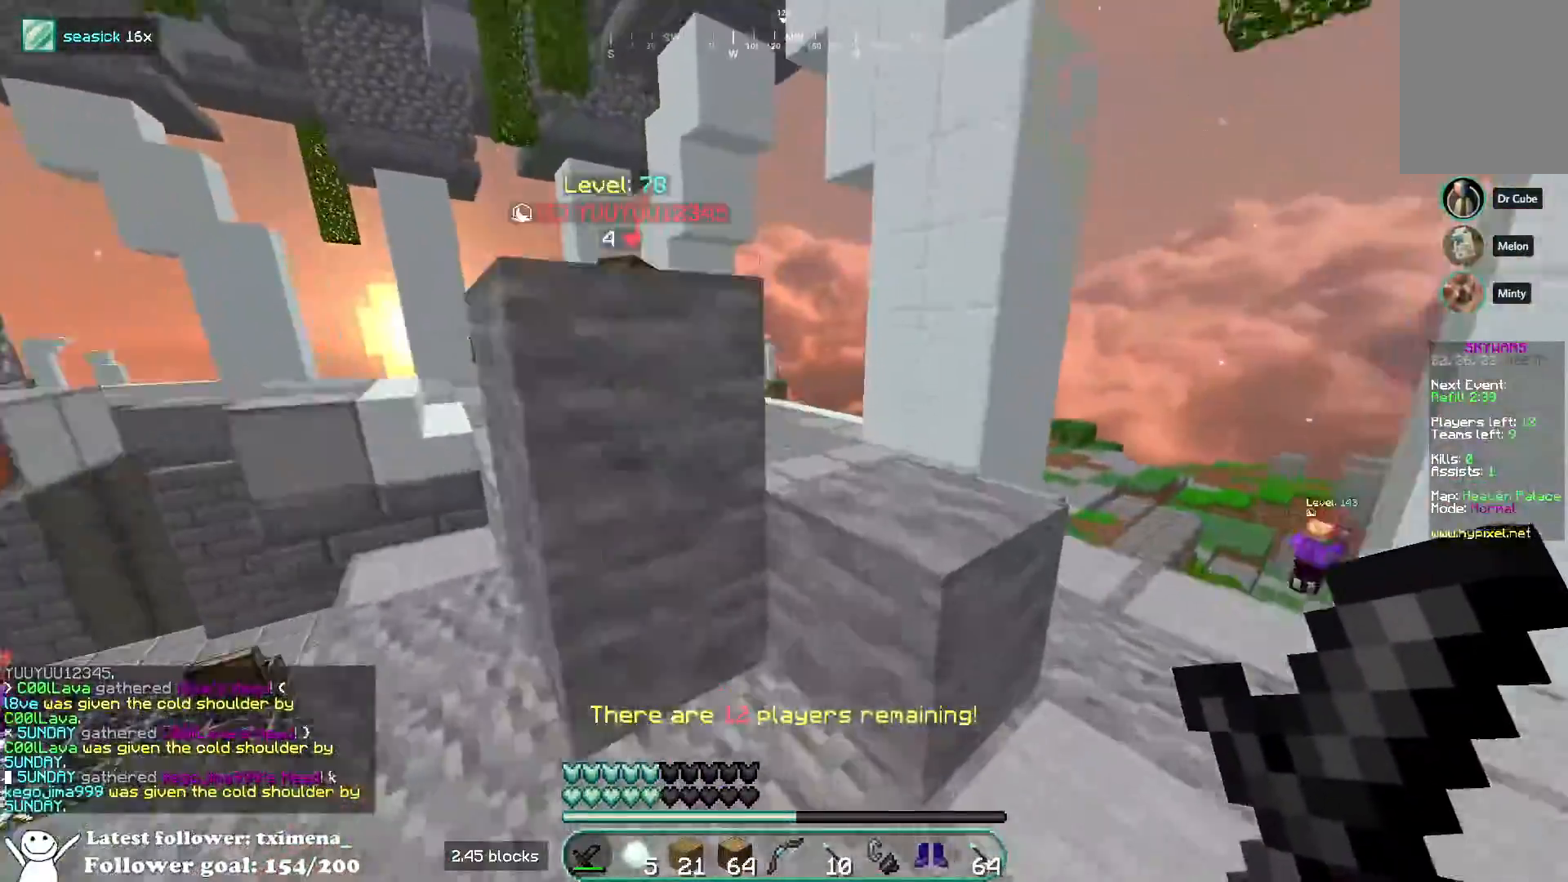
{"keys": ["d", "w"], "mouse": [], "events": [[233, "space", "up"]]}
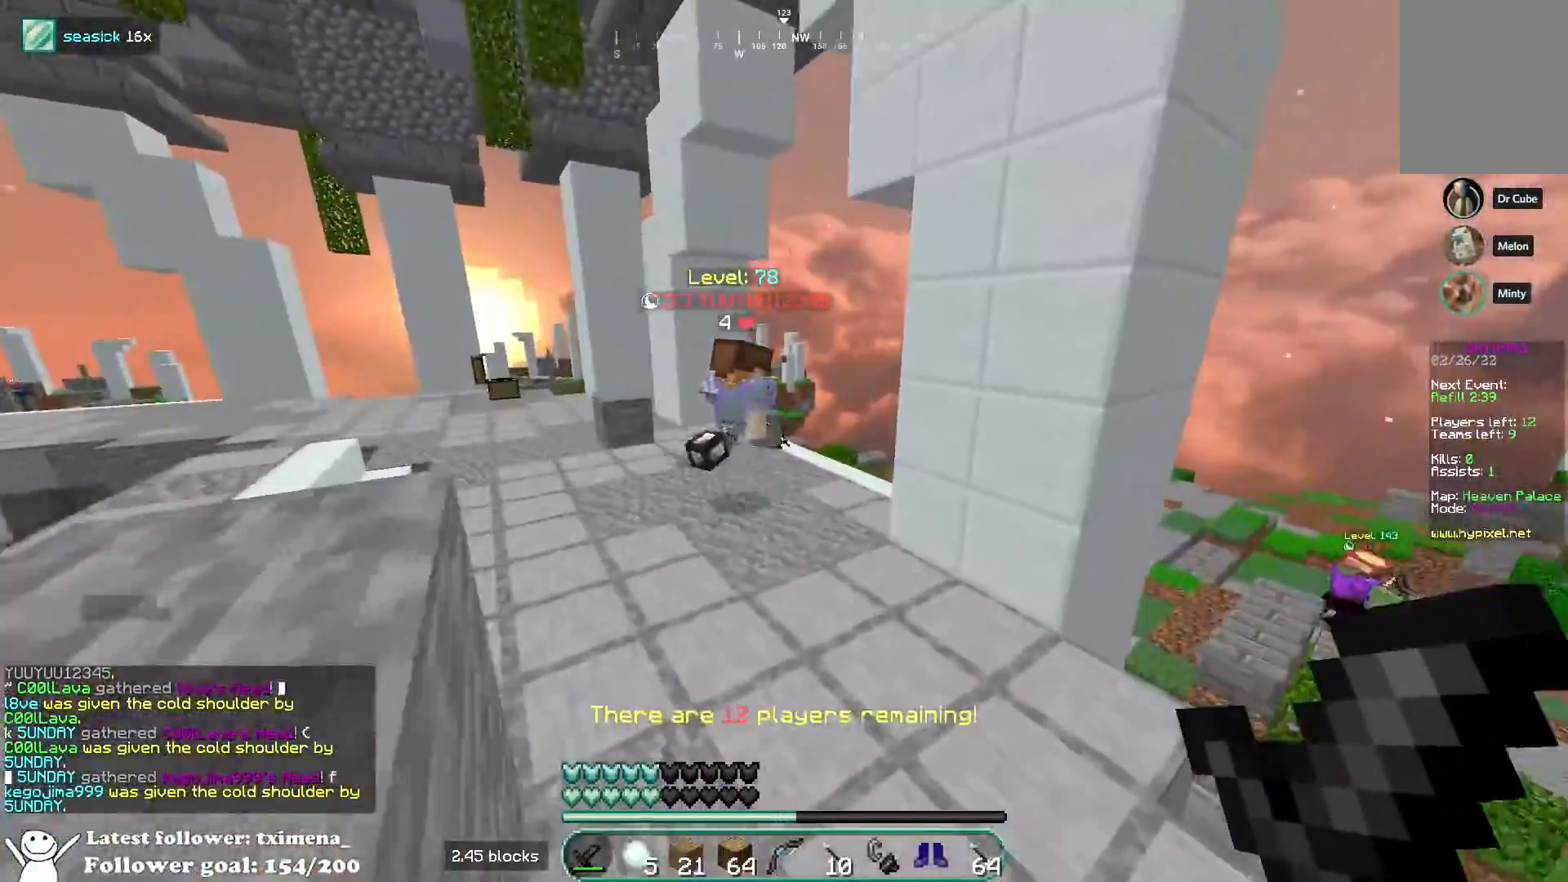
{"keys": ["space", "w"], "mouse": [], "events": [[133, "a", "down"], [133, "d", "up"], [350, "a", "up"], [400, "space", "down"]]}
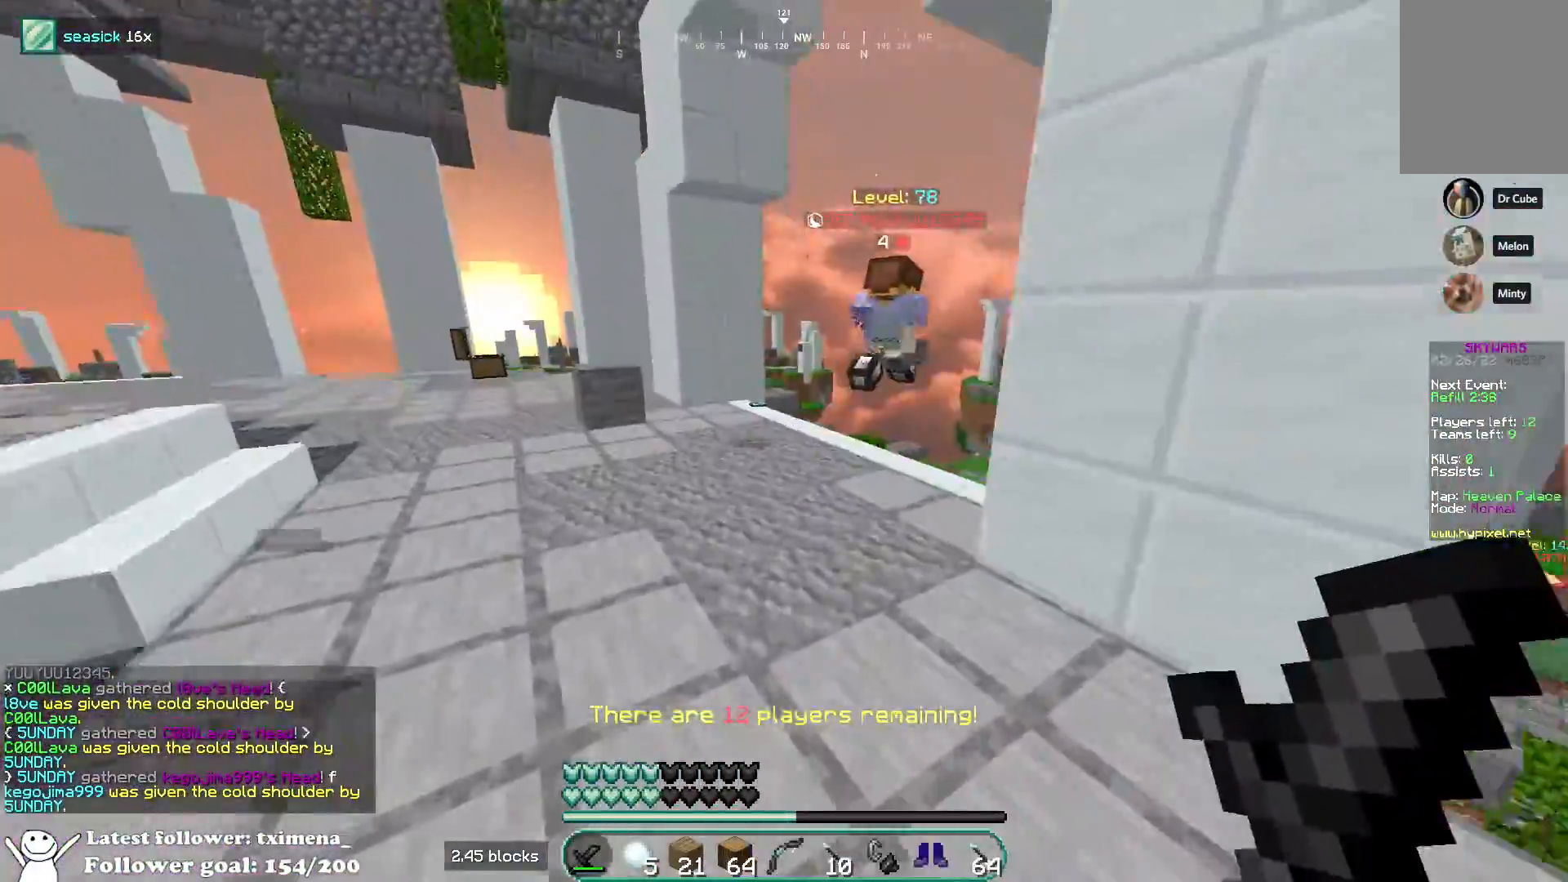
{"keys": ["w"], "mouse": [], "events": [[167, "d", "down"], [267, "space", "up"], [283, "d", "up"]]}
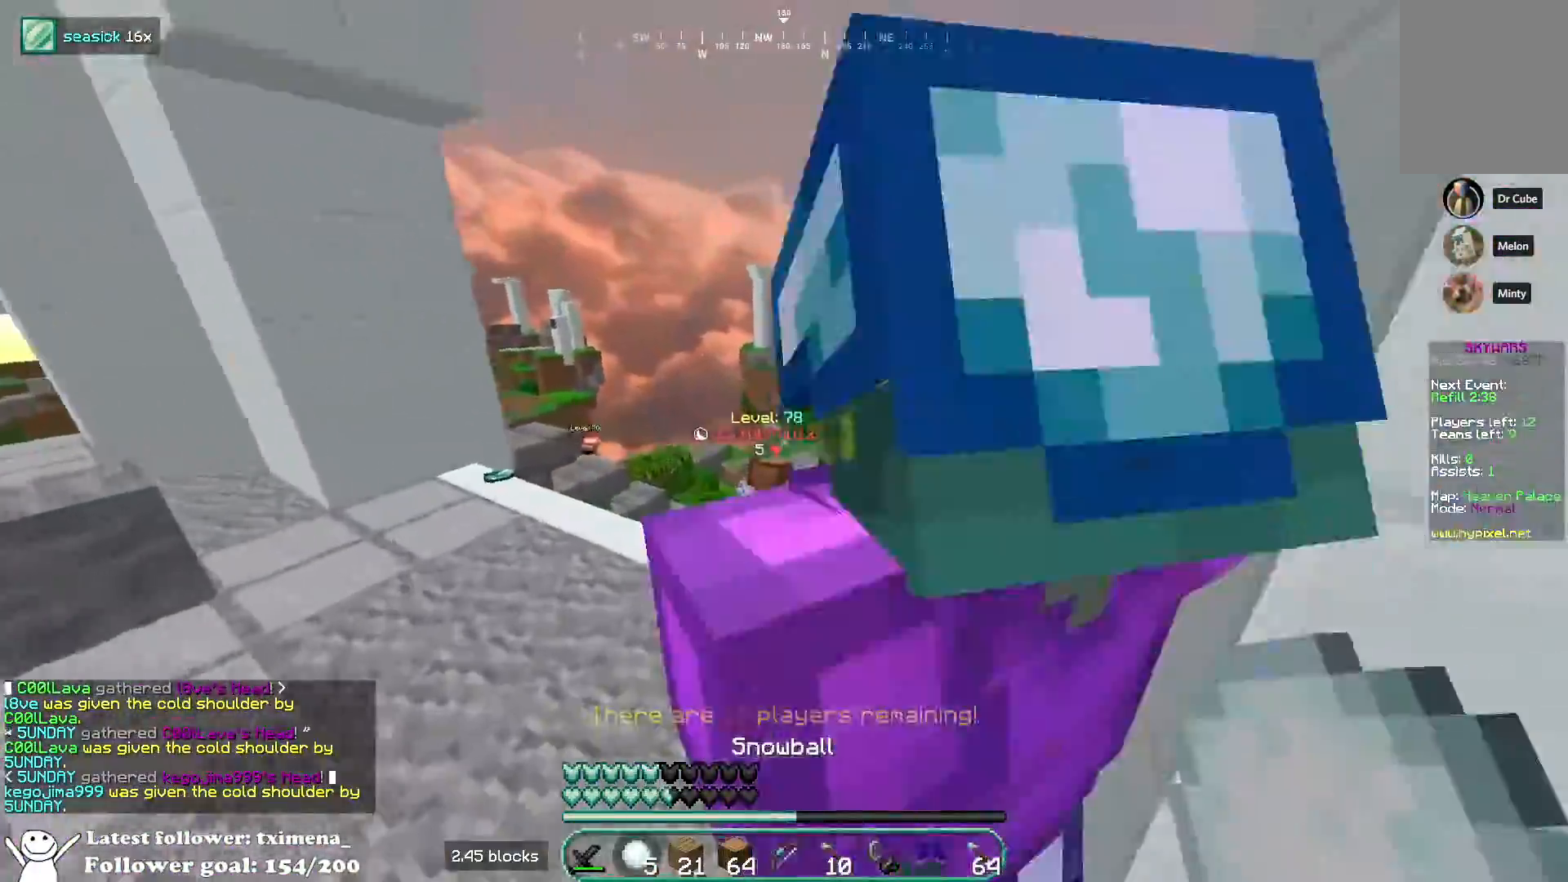
{"keys": ["a", "w"], "mouse": [], "events": [[33, "space", "down"], [283, "space", "up"], [383, "a", "down"]]}
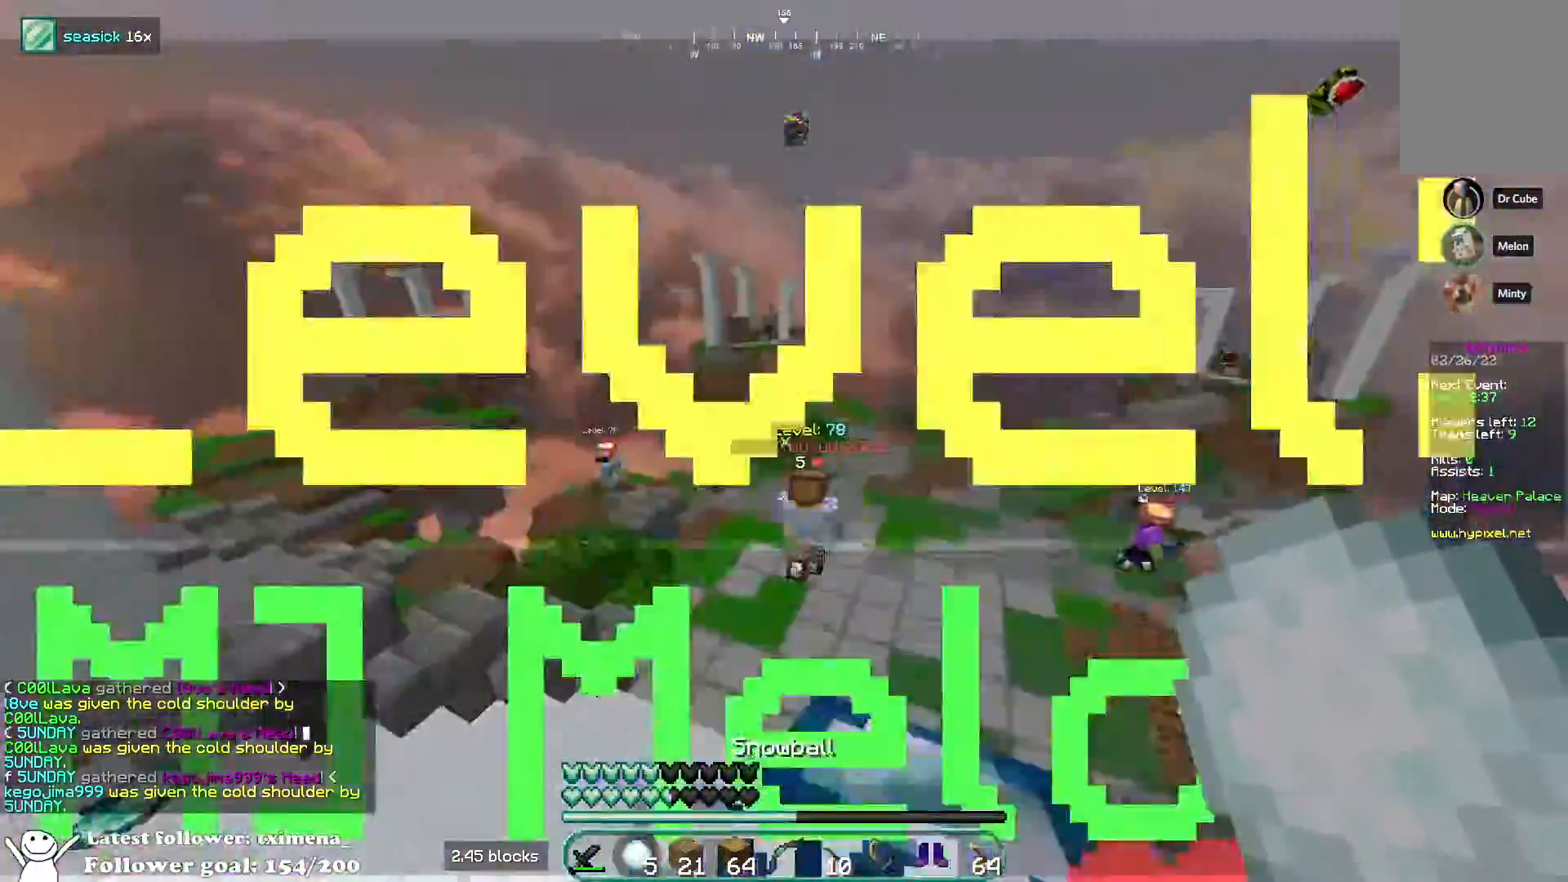
{"keys": ["w"], "mouse": [], "events": [[17, "a", "up"], [17, "d", "down"], [300, "d", "up"]]}
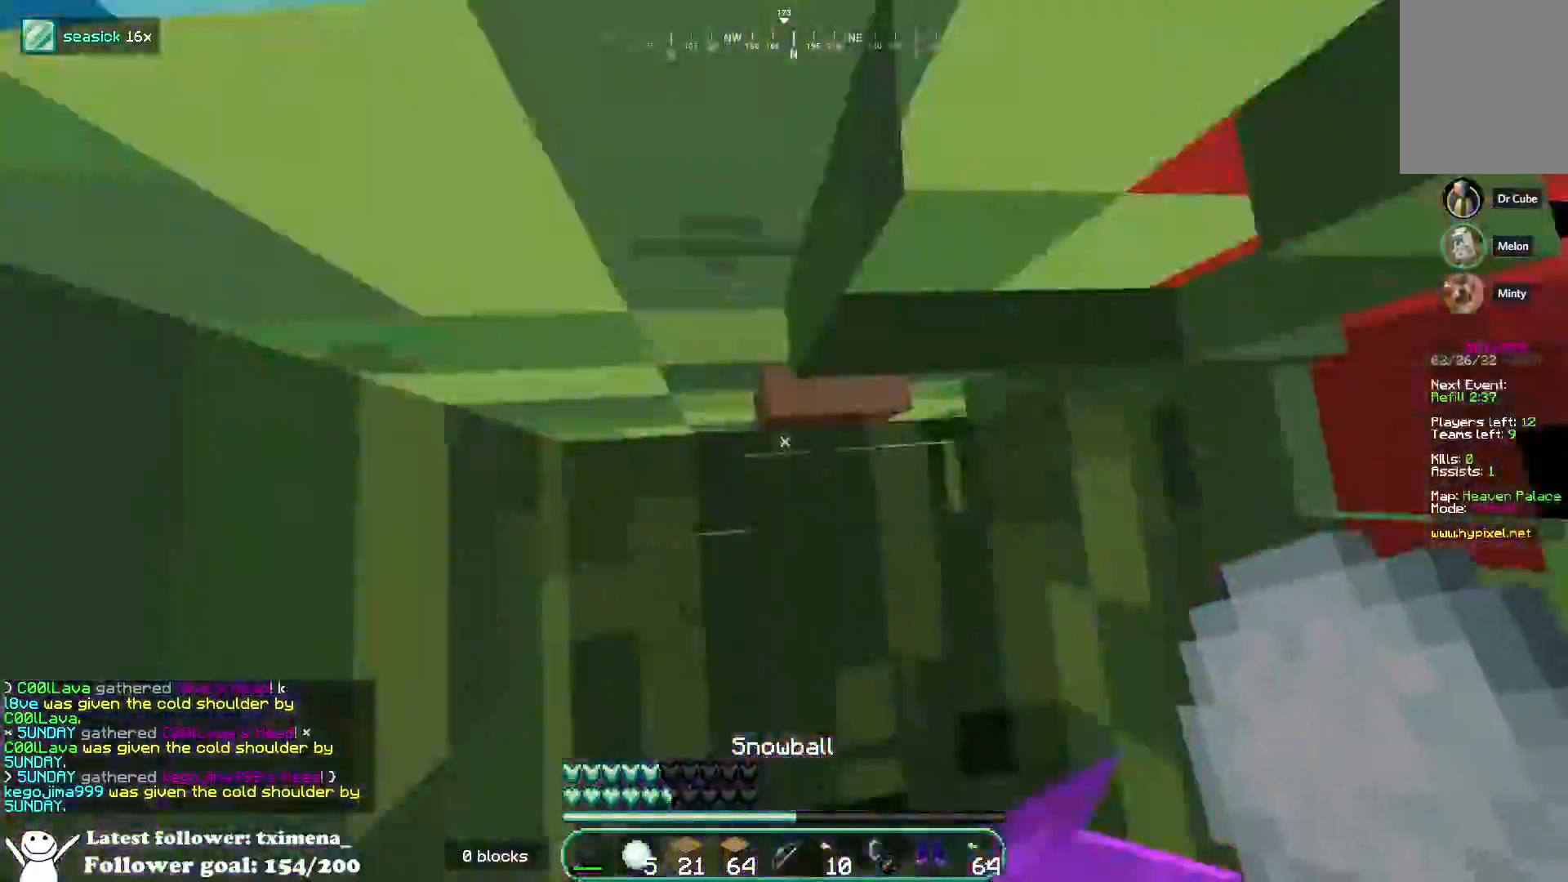
{"keys": ["d", "space", "w"], "mouse": [], "events": [[17, "space", "down"], [383, "d", "down"]]}
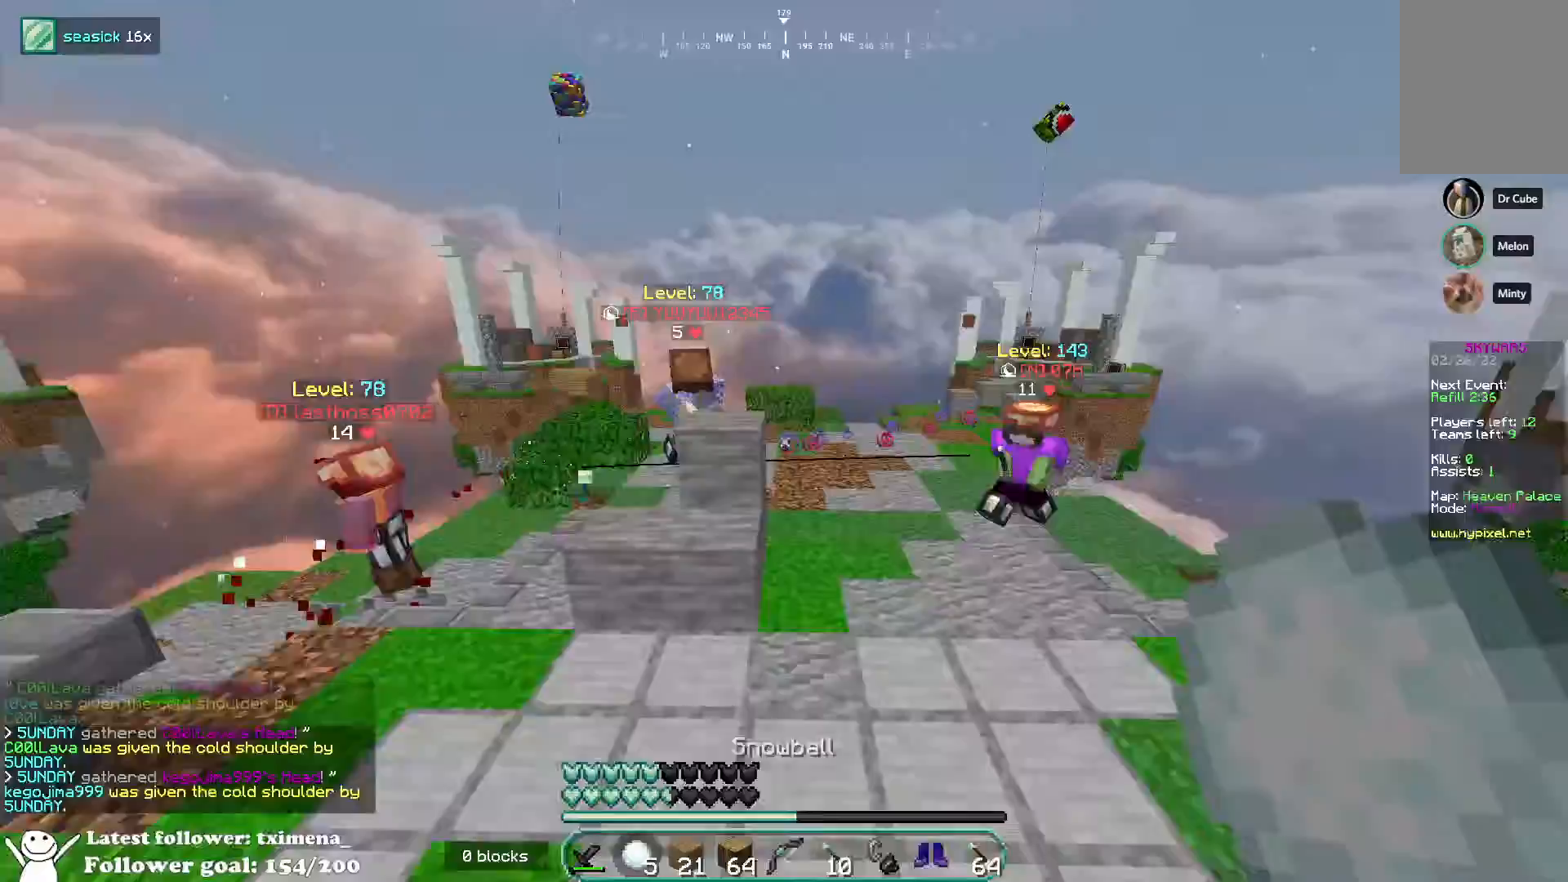
{"keys": ["s"], "mouse": [], "events": [[100, "space", "up"], [133, "w", "up"], [217, "s", "down"], [333, "d", "up"]]}
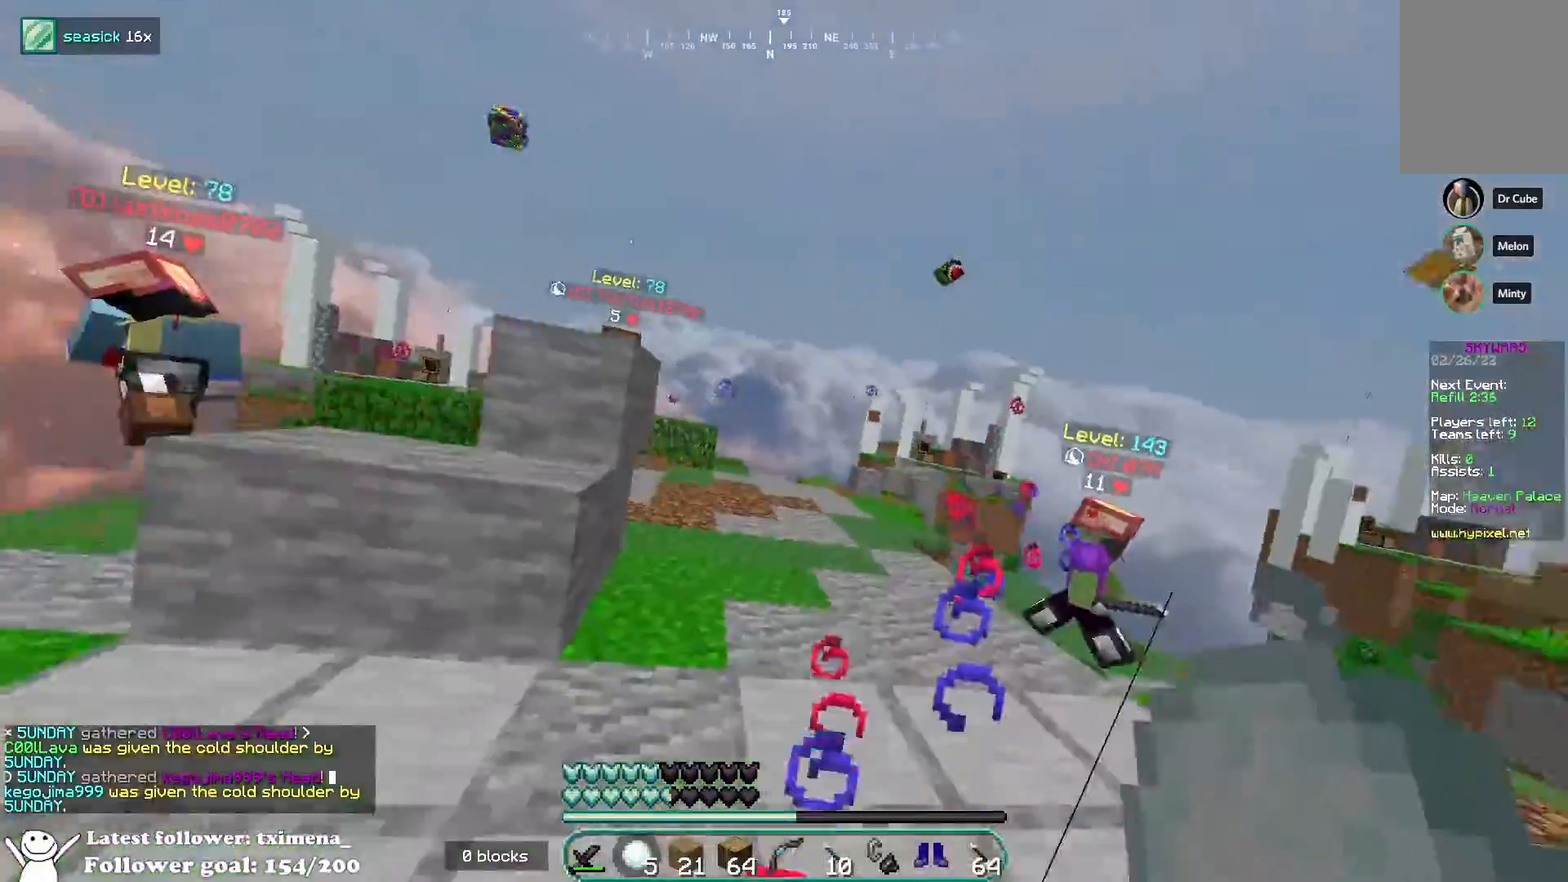
{"keys": ["a"], "mouse": [], "events": [[250, "d", "down"], [350, "d", "up"], [417, "a", "down"], [467, "s", "up"]]}
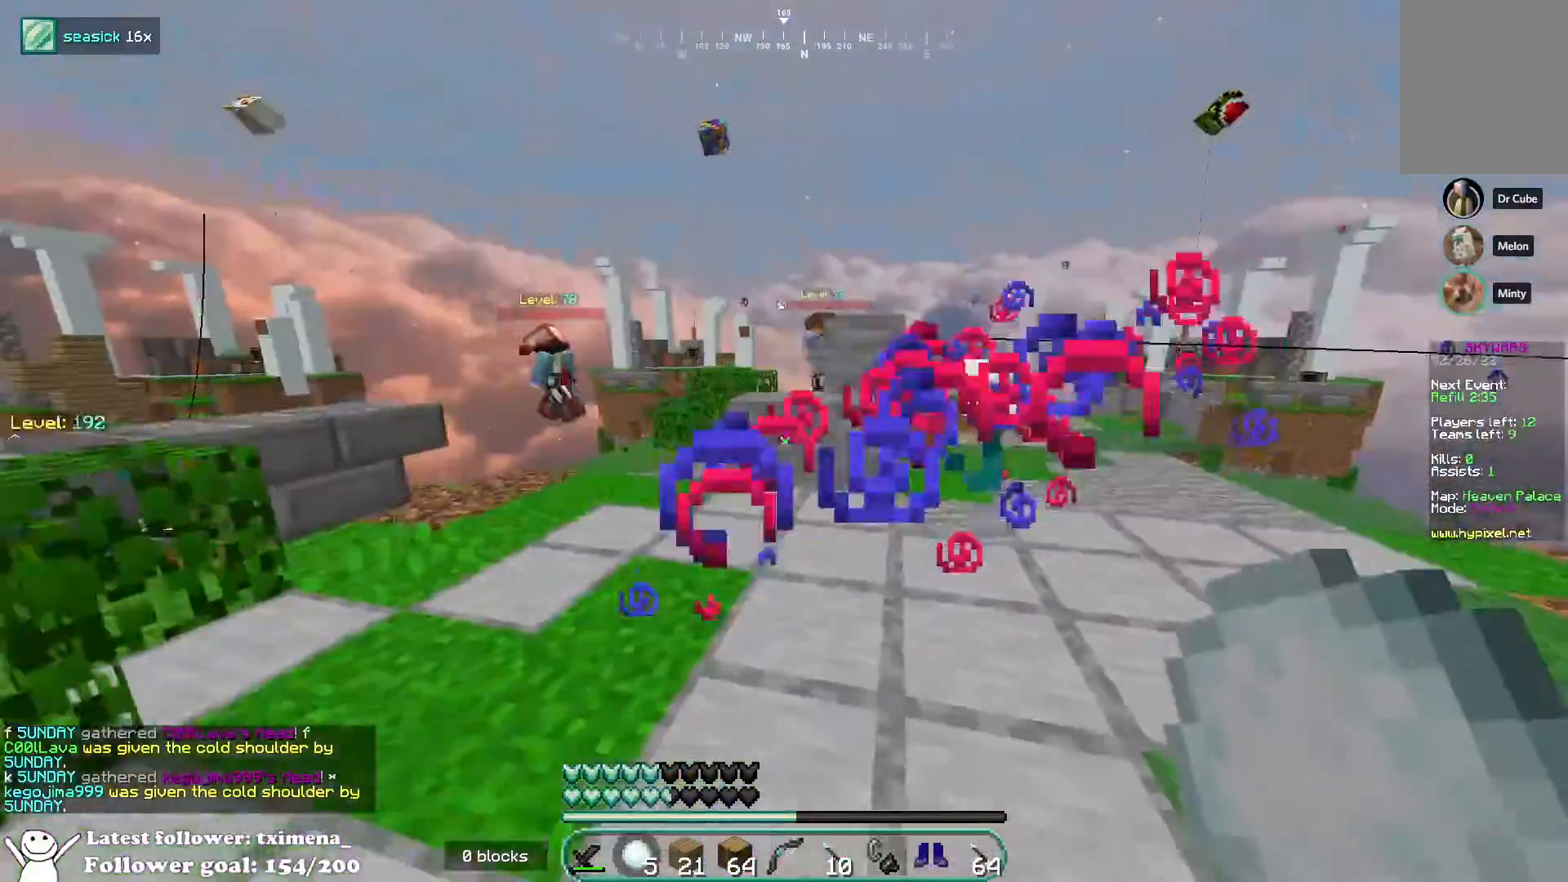
{"keys": ["w"], "mouse": [], "events": [[33, "w", "down"], [217, "a", "up"]]}
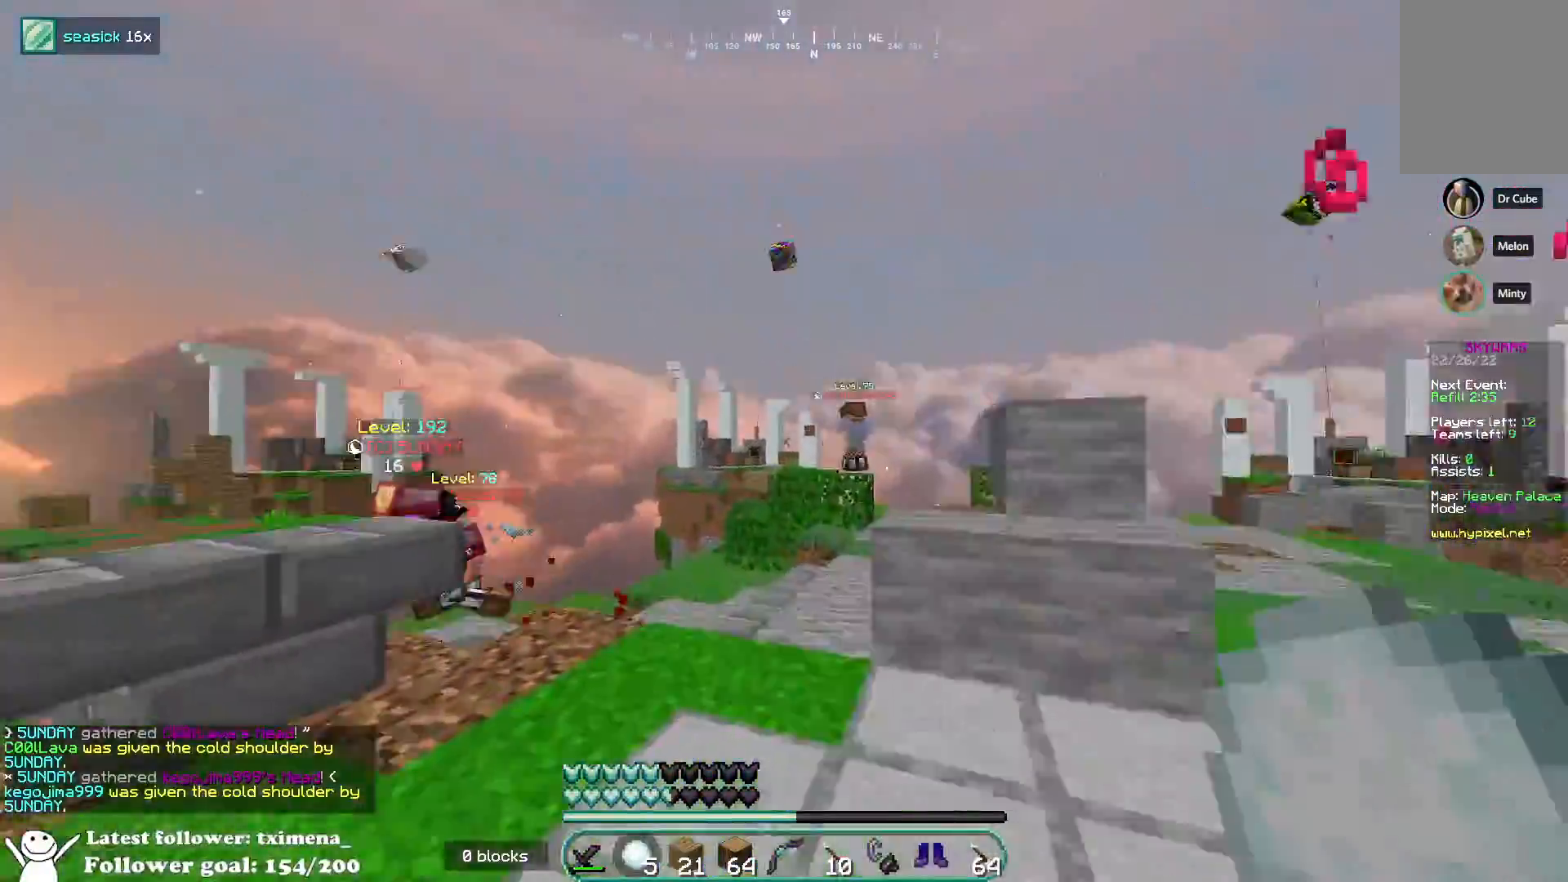
{"keys": ["w"], "mouse": ["right"], "events": [[50, "d", "down"], [200, "d", "up"], [417, "mouse_right", "down"]]}
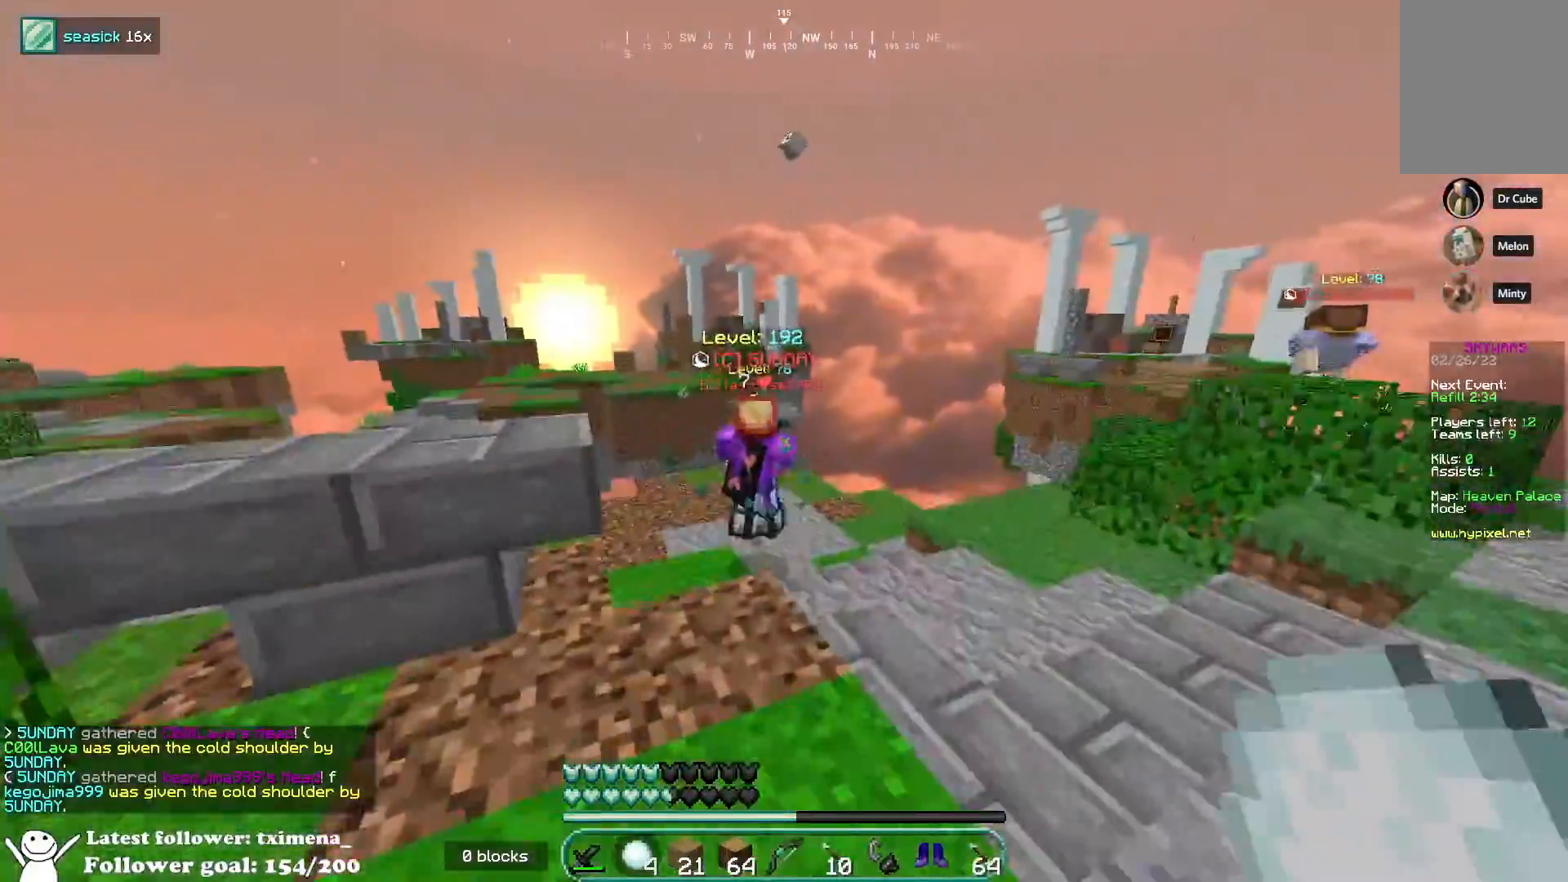
{"keys": ["w"], "mouse": ["left"], "events": [[17, "mouse_right", "up"], [33, "space", "down"], [350, "space", "up"], [383, "mouse_left", "down"]]}
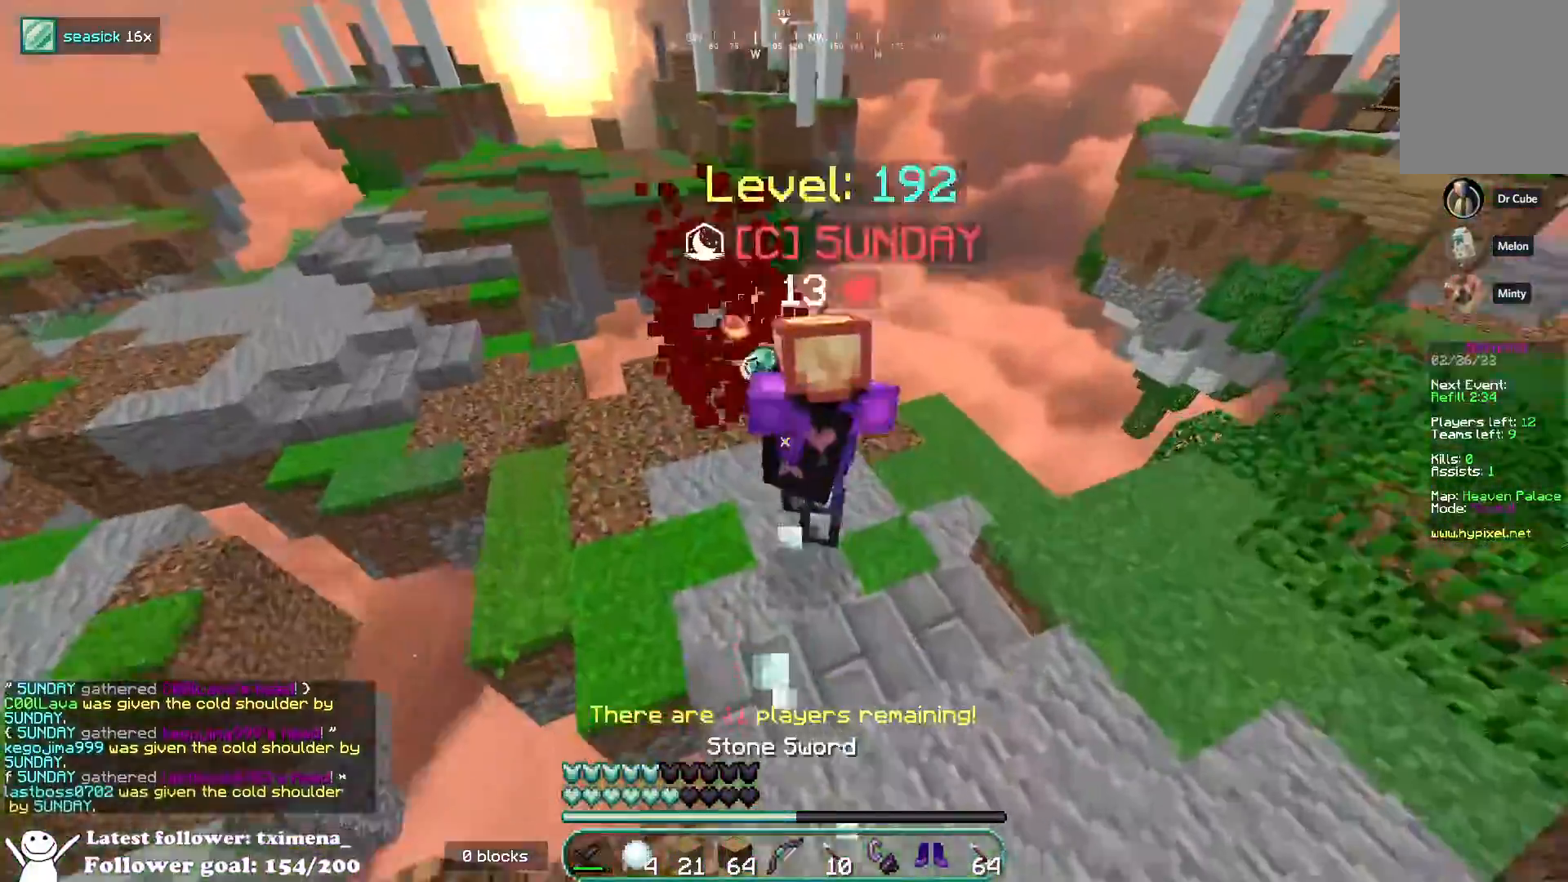
{"keys": ["w"], "mouse": ["left"], "events": []}
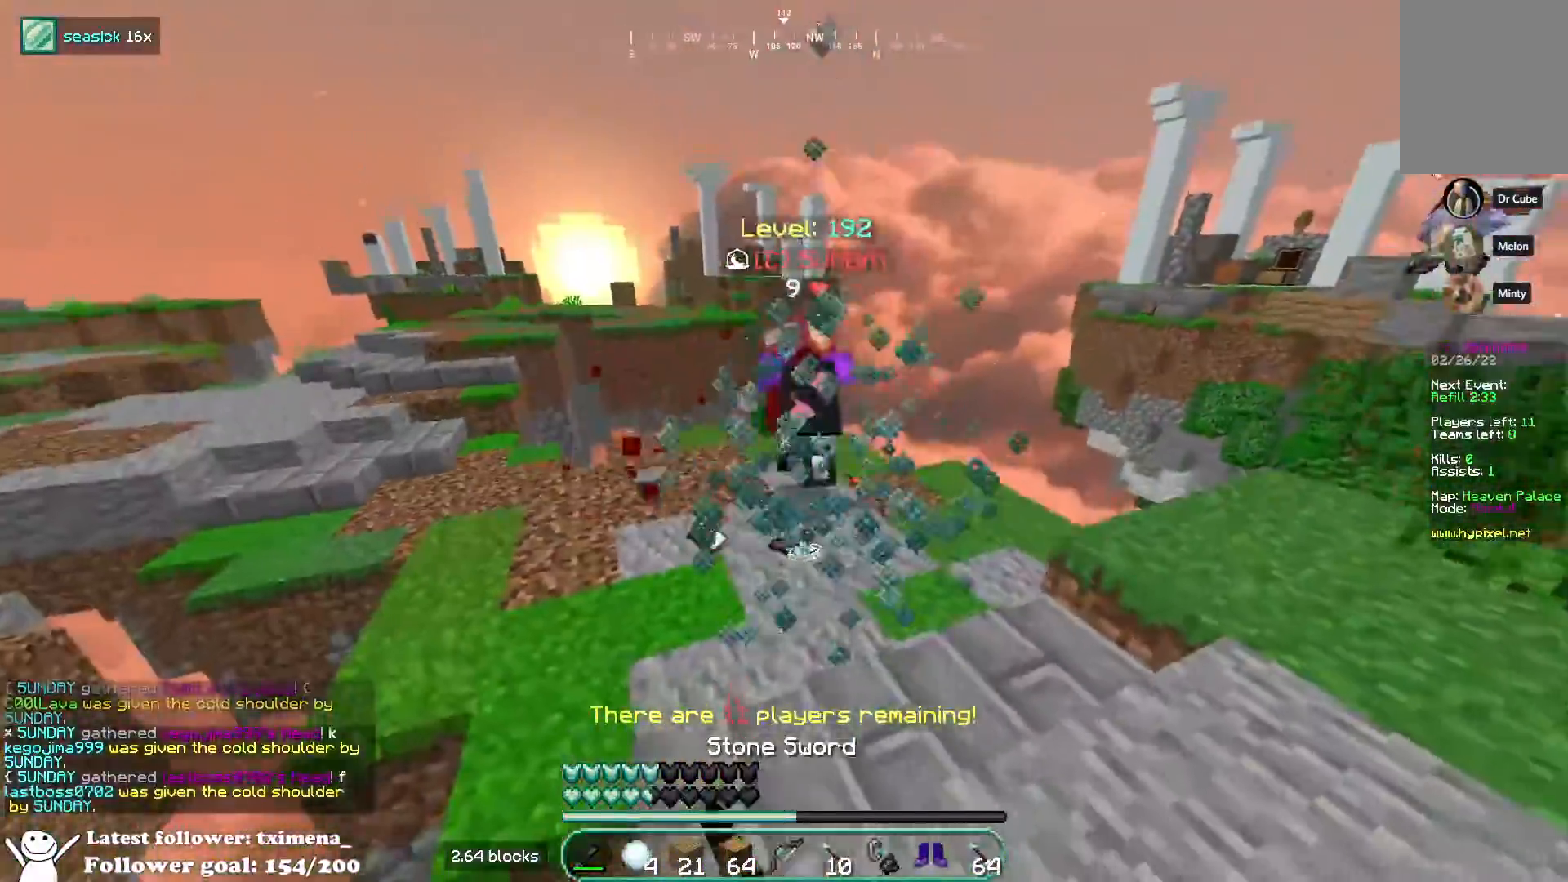
{"keys": ["d", "w"], "mouse": [], "events": [[100, "d", "down"], [250, "mouse_left", "up"]]}
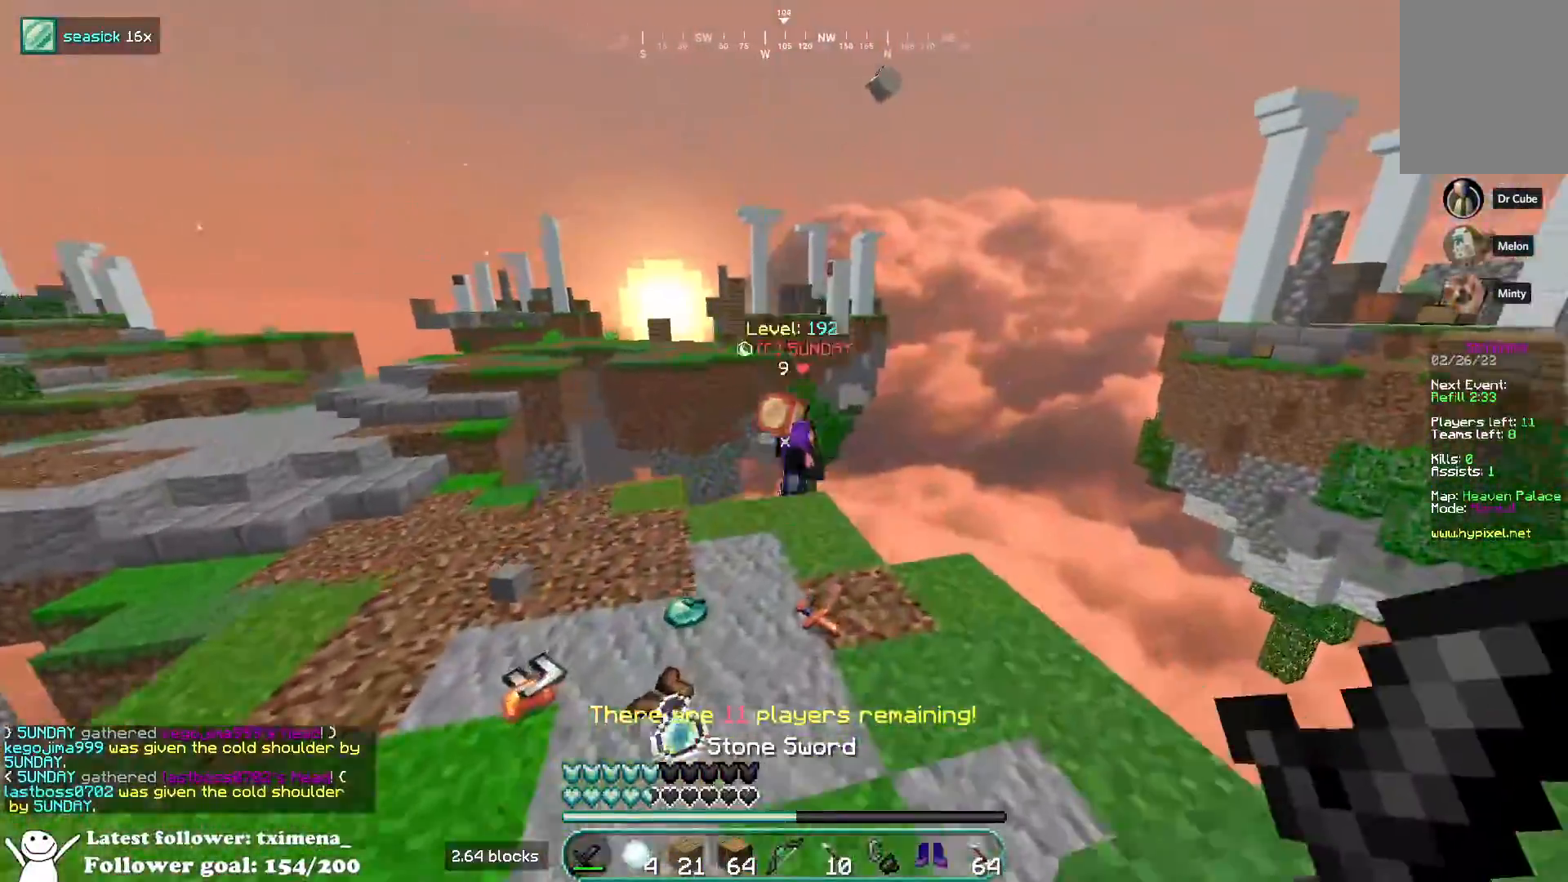
{"keys": ["a", "w"], "mouse": [], "events": [[150, "a", "down"], [217, "d", "up"]]}
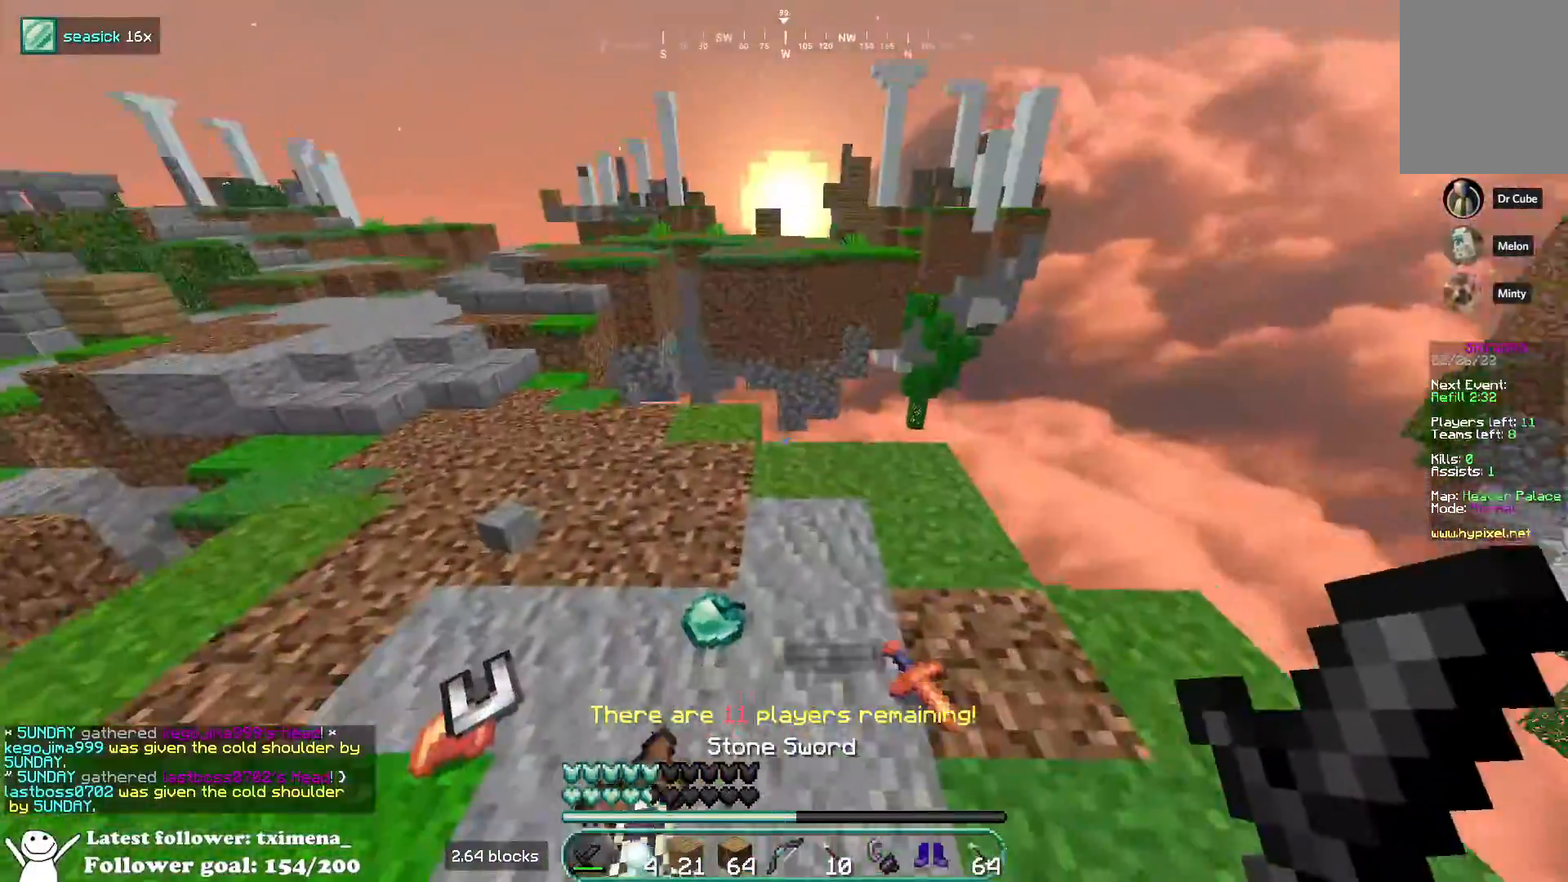
{"keys": ["w"], "mouse": [], "events": [[33, "a", "up"], [150, "a", "down"], [400, "a", "up"]]}
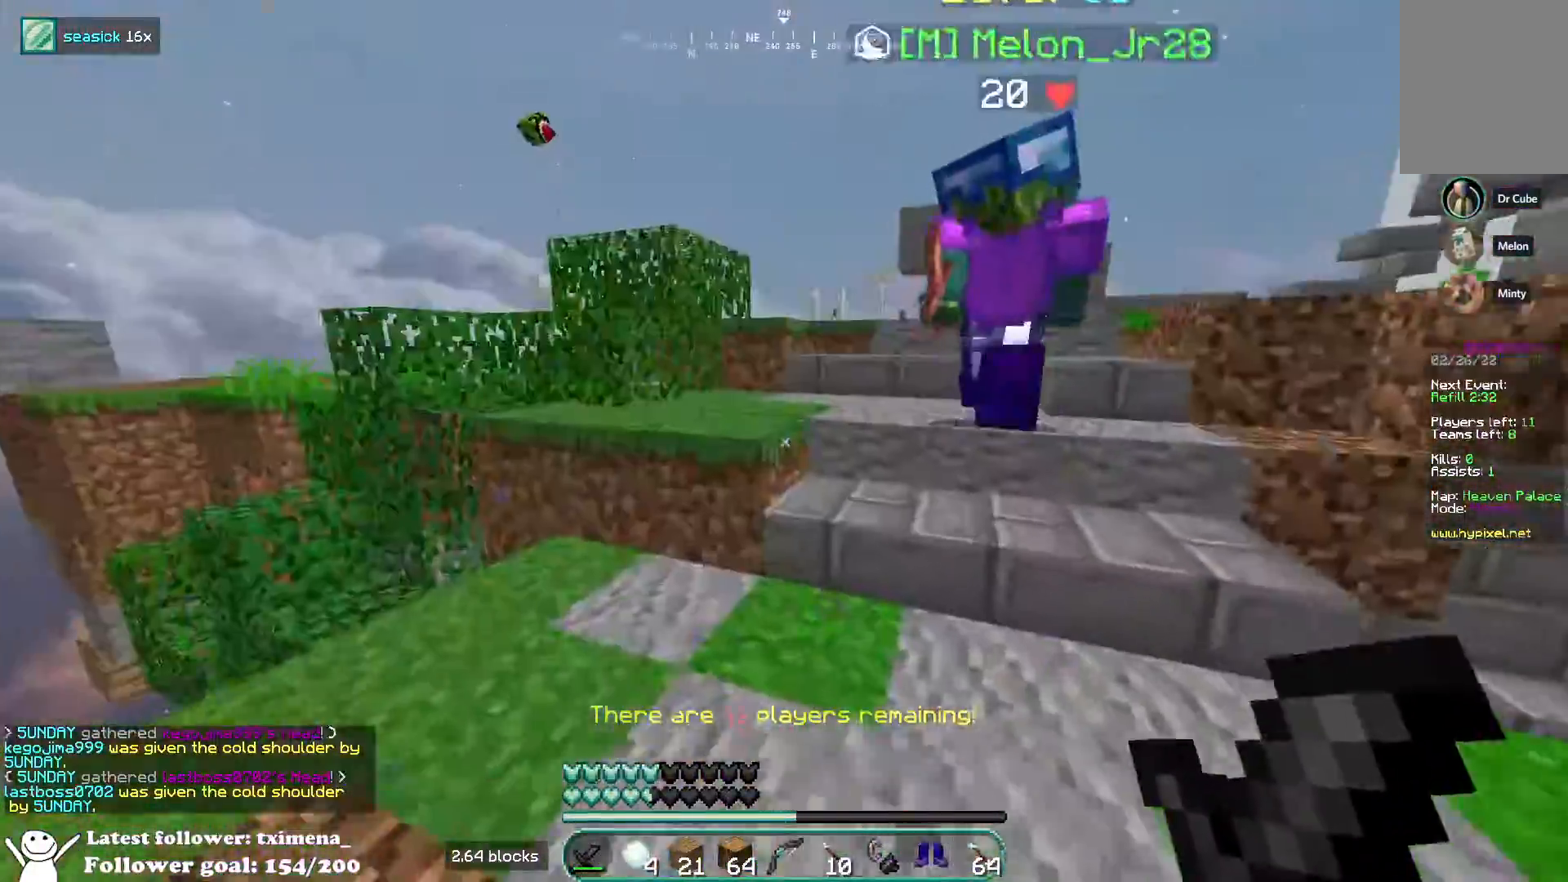
{"keys": ["w"], "mouse": [], "events": [[17, "d", "down"], [150, "d", "up"], [250, "space", "down"], [433, "space", "up"]]}
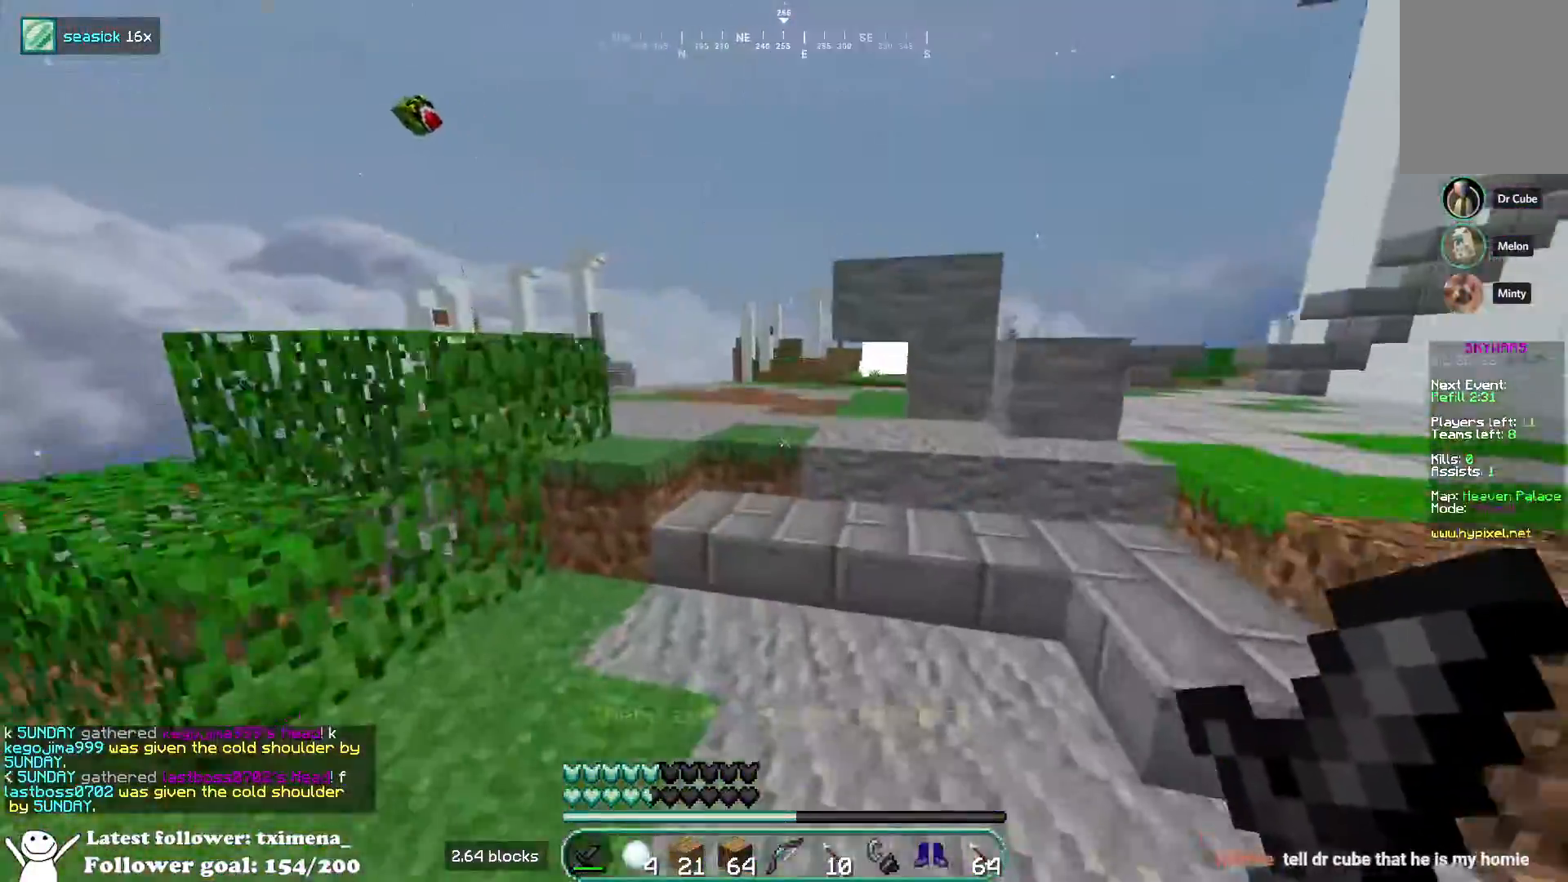
{"keys": ["space", "w"], "mouse": [], "events": [[367, "space", "down"]]}
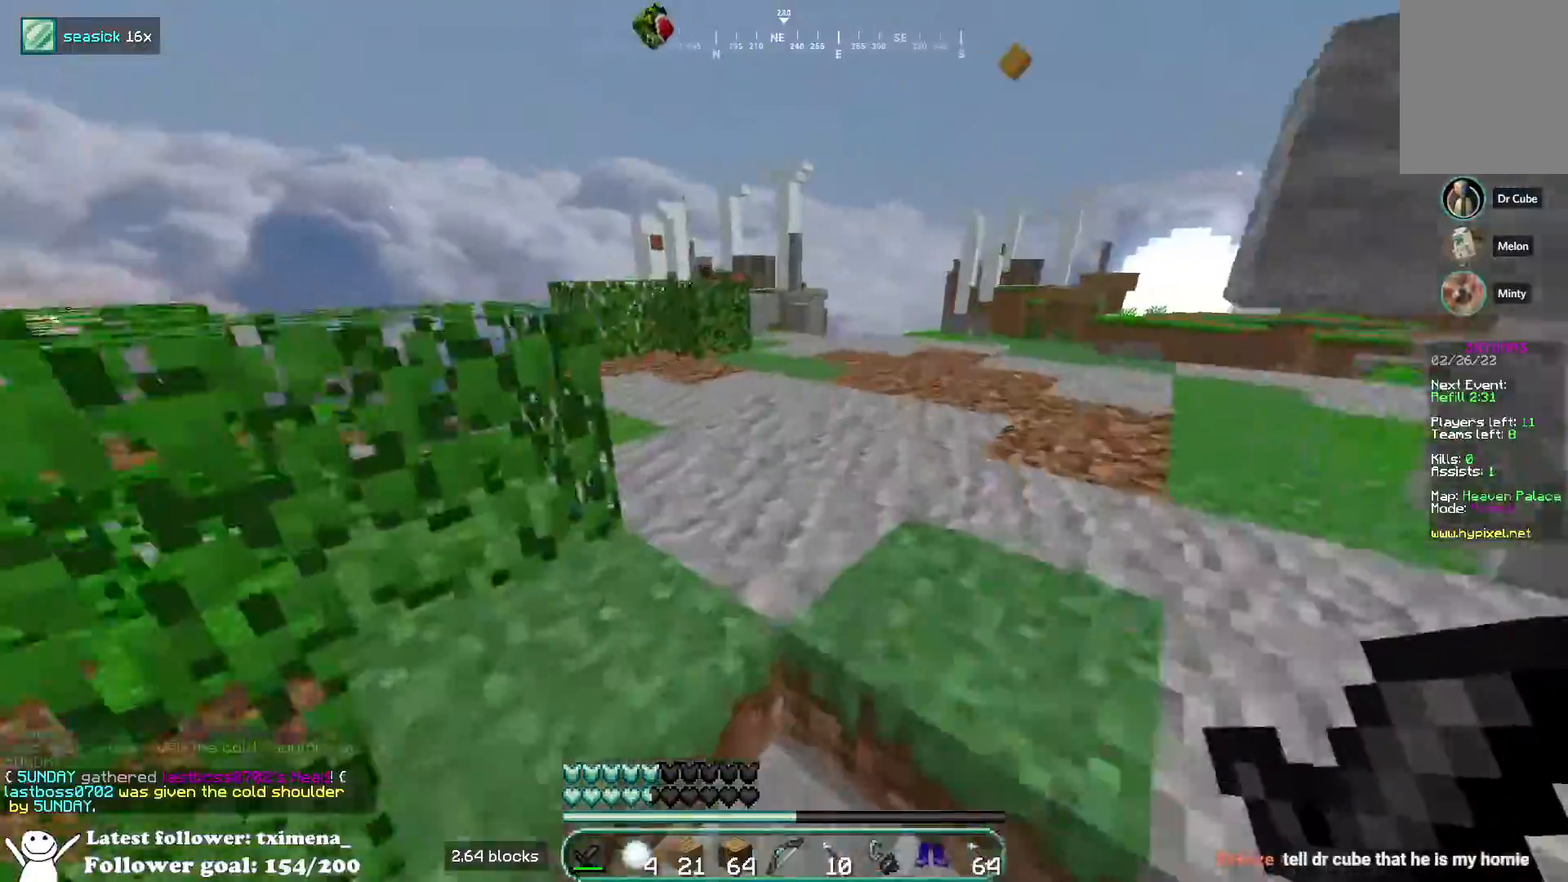
{"keys": ["space", "w"], "mouse": [], "events": [[33, "space", "up"], [317, "space", "down"]]}
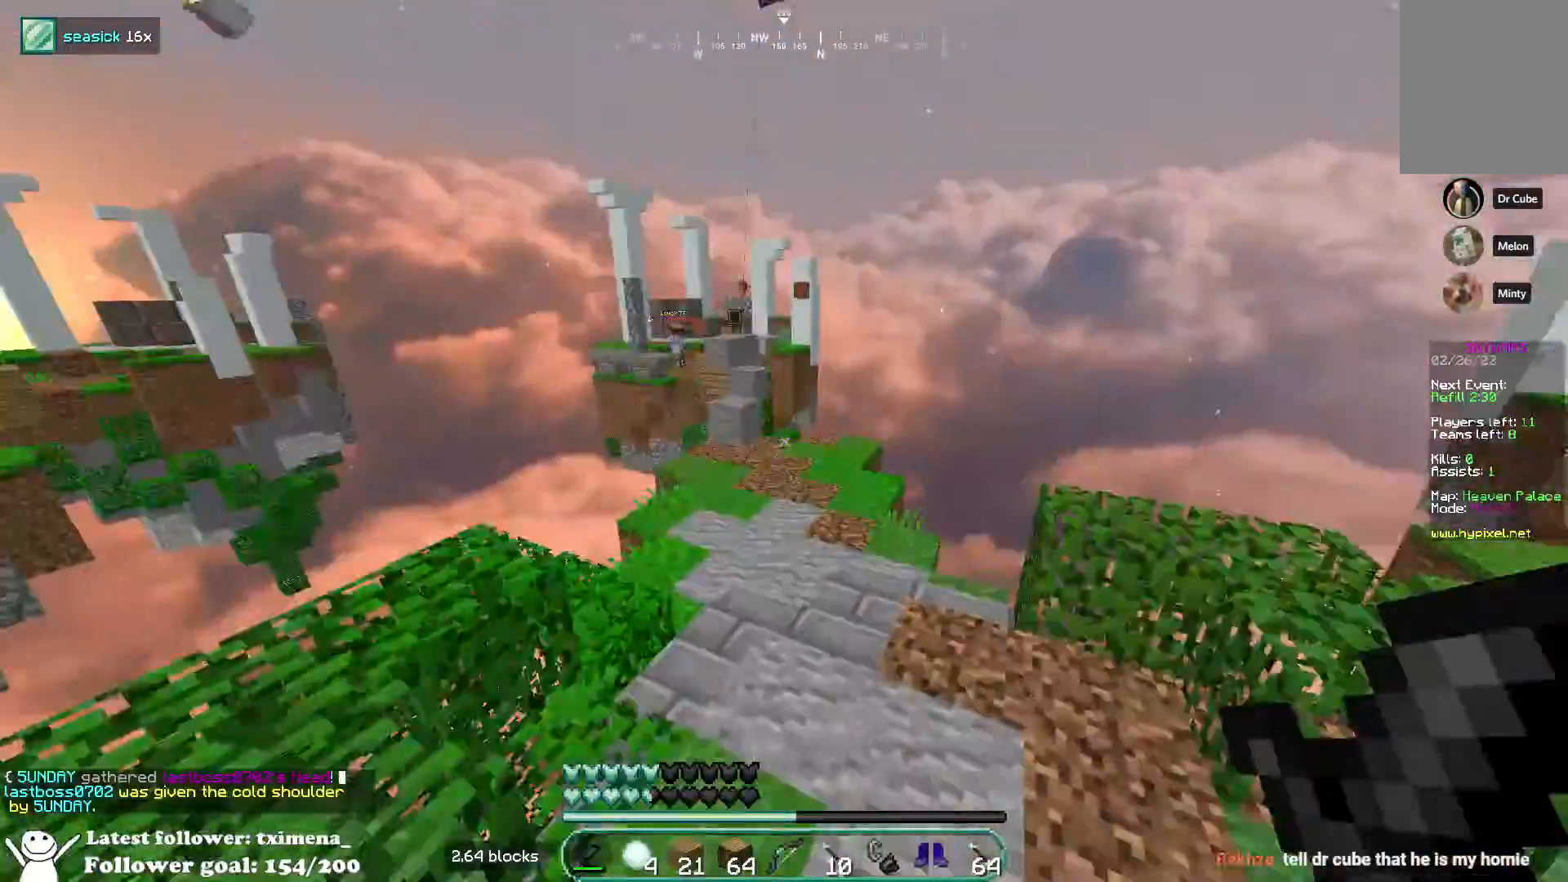
{"keys": ["space", "w"], "mouse": [], "events": [[17, "space", "up"], [67, "a", "down"], [383, "space", "down"], [450, "a", "up"]]}
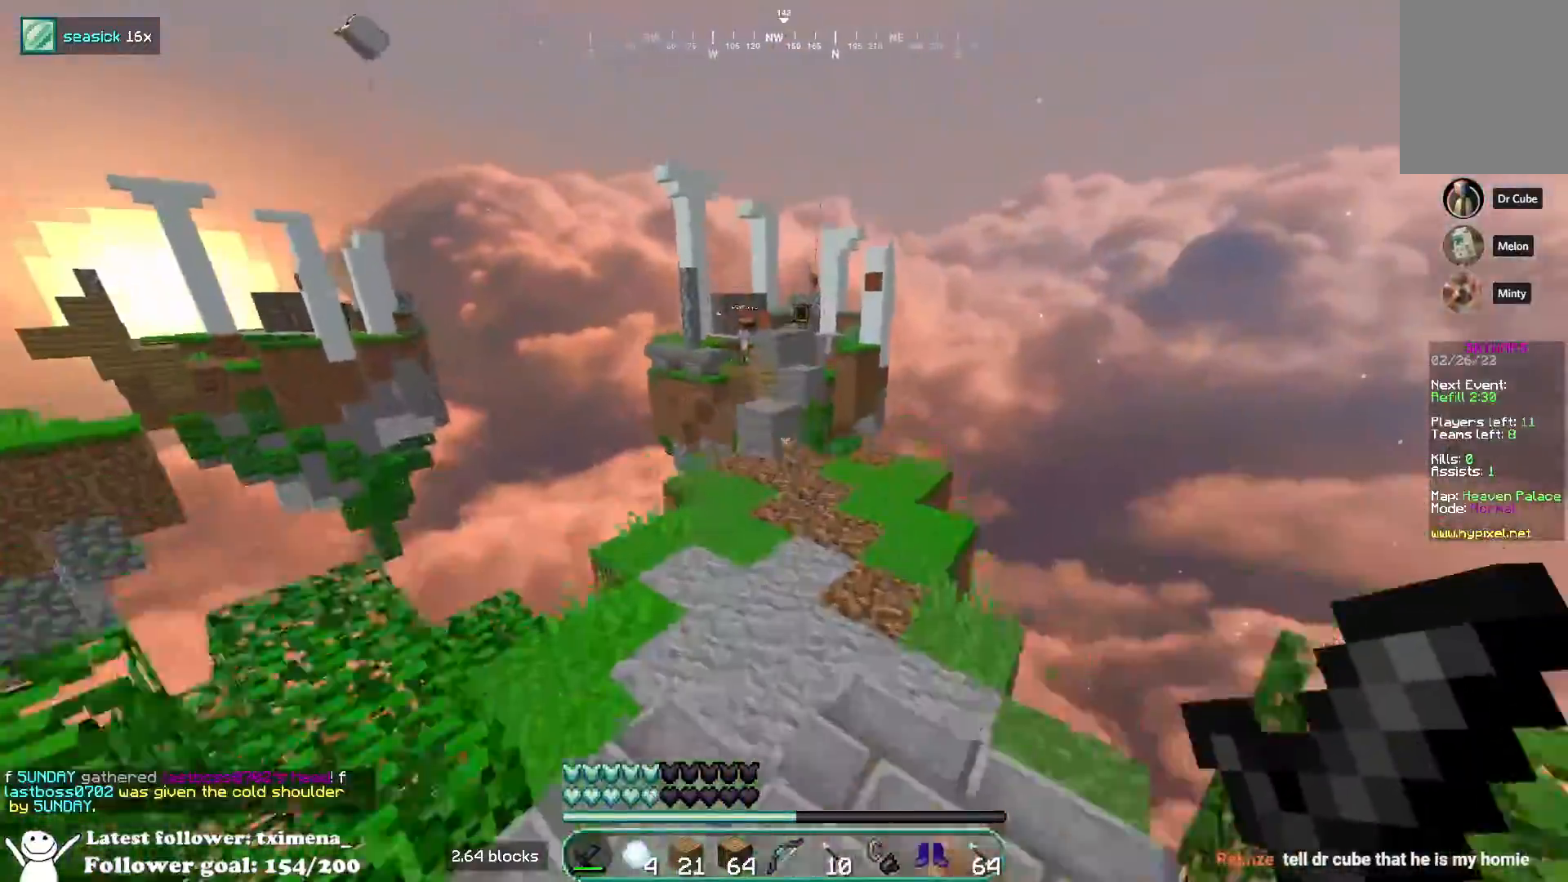
{"keys": ["w"], "mouse": ["left"], "events": [[50, "mouse_left", "down"], [183, "space", "up"]]}
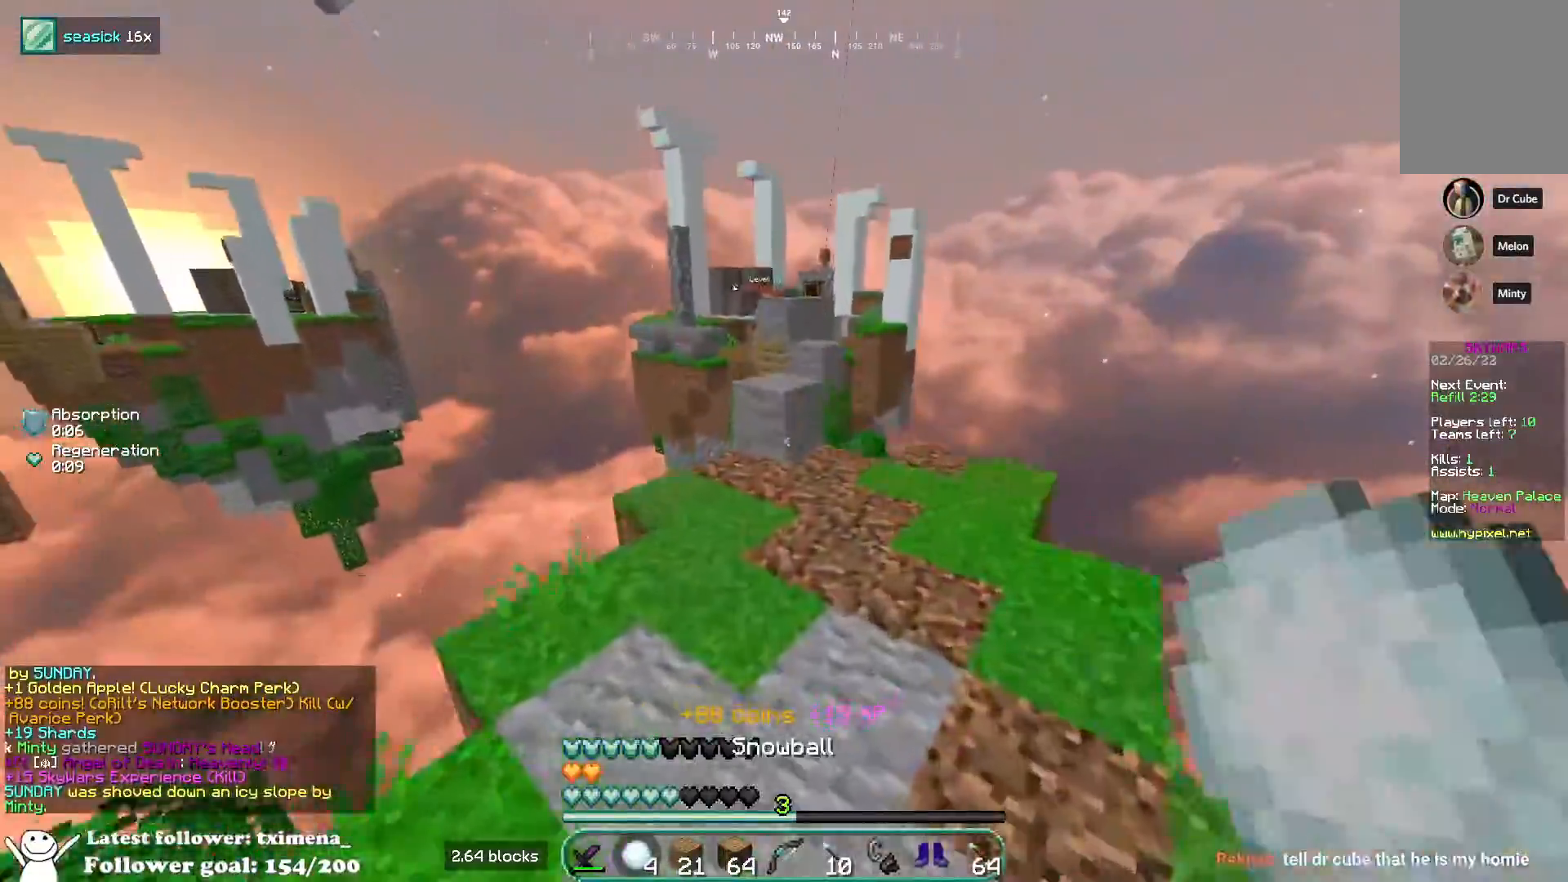
{"keys": ["w"], "mouse": [], "events": [[33, "mouse_left", "up"], [83, "mouse_left", "down"], [117, "space", "down"], [200, "mouse_left", "up"], [283, "mouse_left", "down"], [283, "space", "up"], [383, "mouse_left", "up"]]}
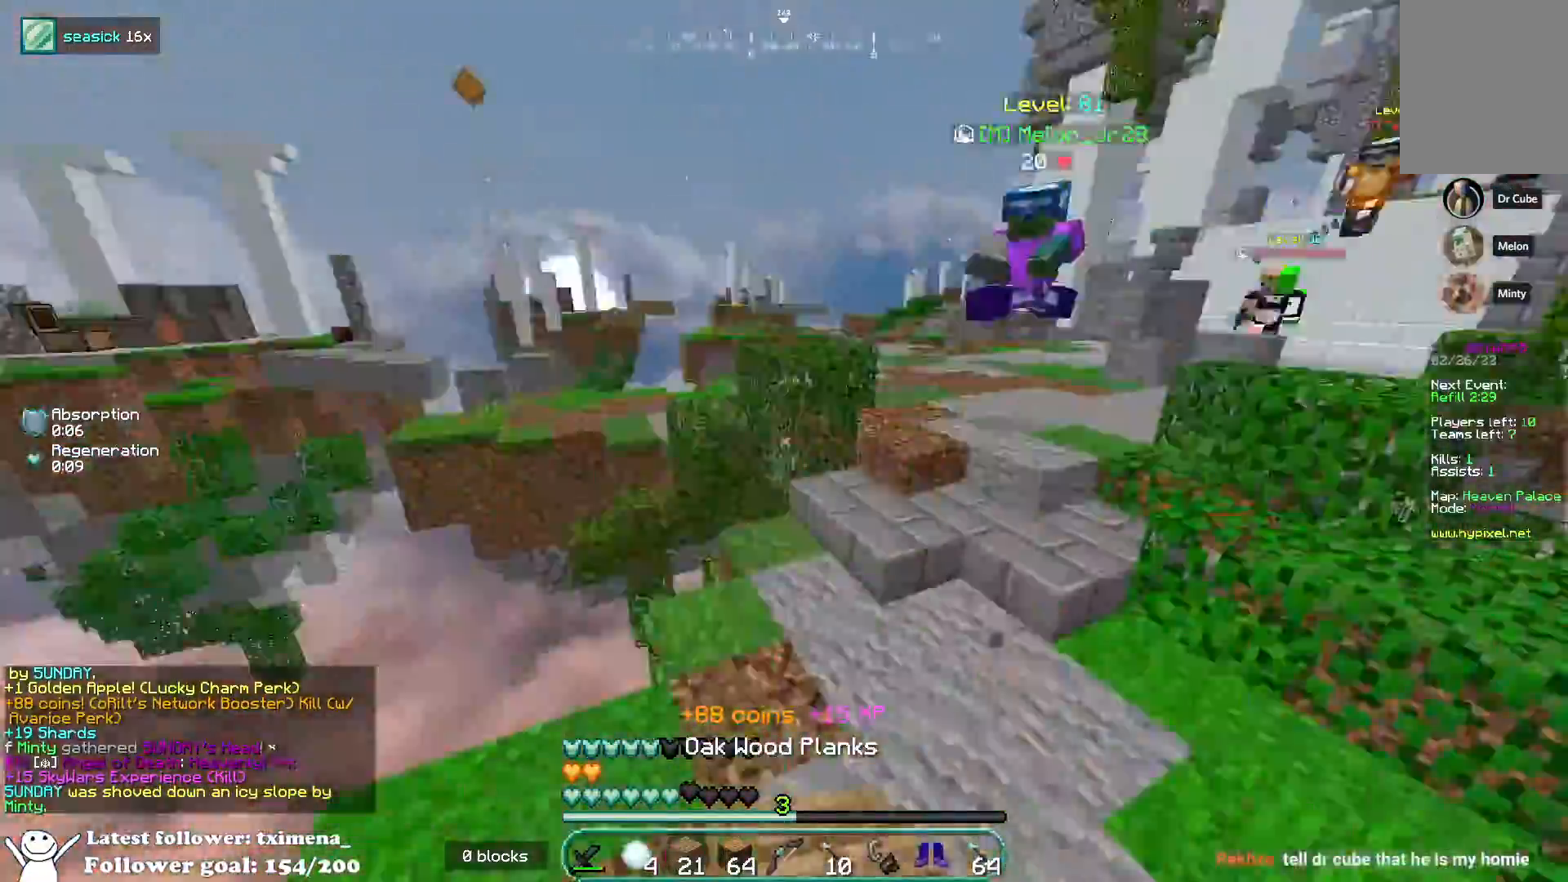
{"keys": ["w"], "mouse": ["left"], "events": [[350, "mouse_left", "down"]]}
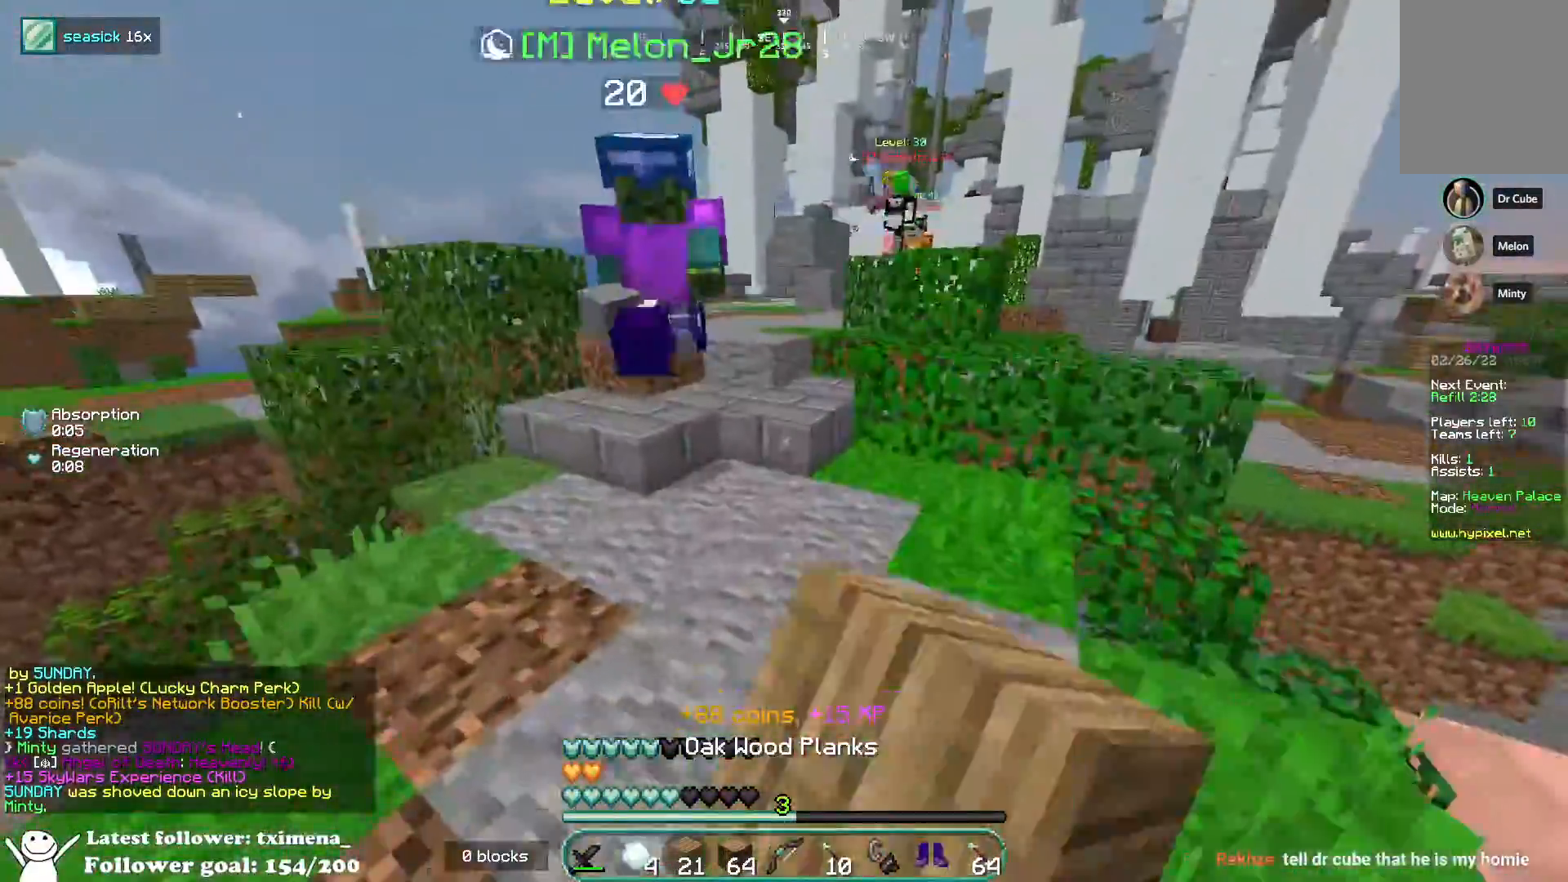
{"keys": ["d", "w"], "mouse": ["right"], "events": [[150, "mouse_left", "up"], [200, "d", "down"], [450, "mouse_right", "down"]]}
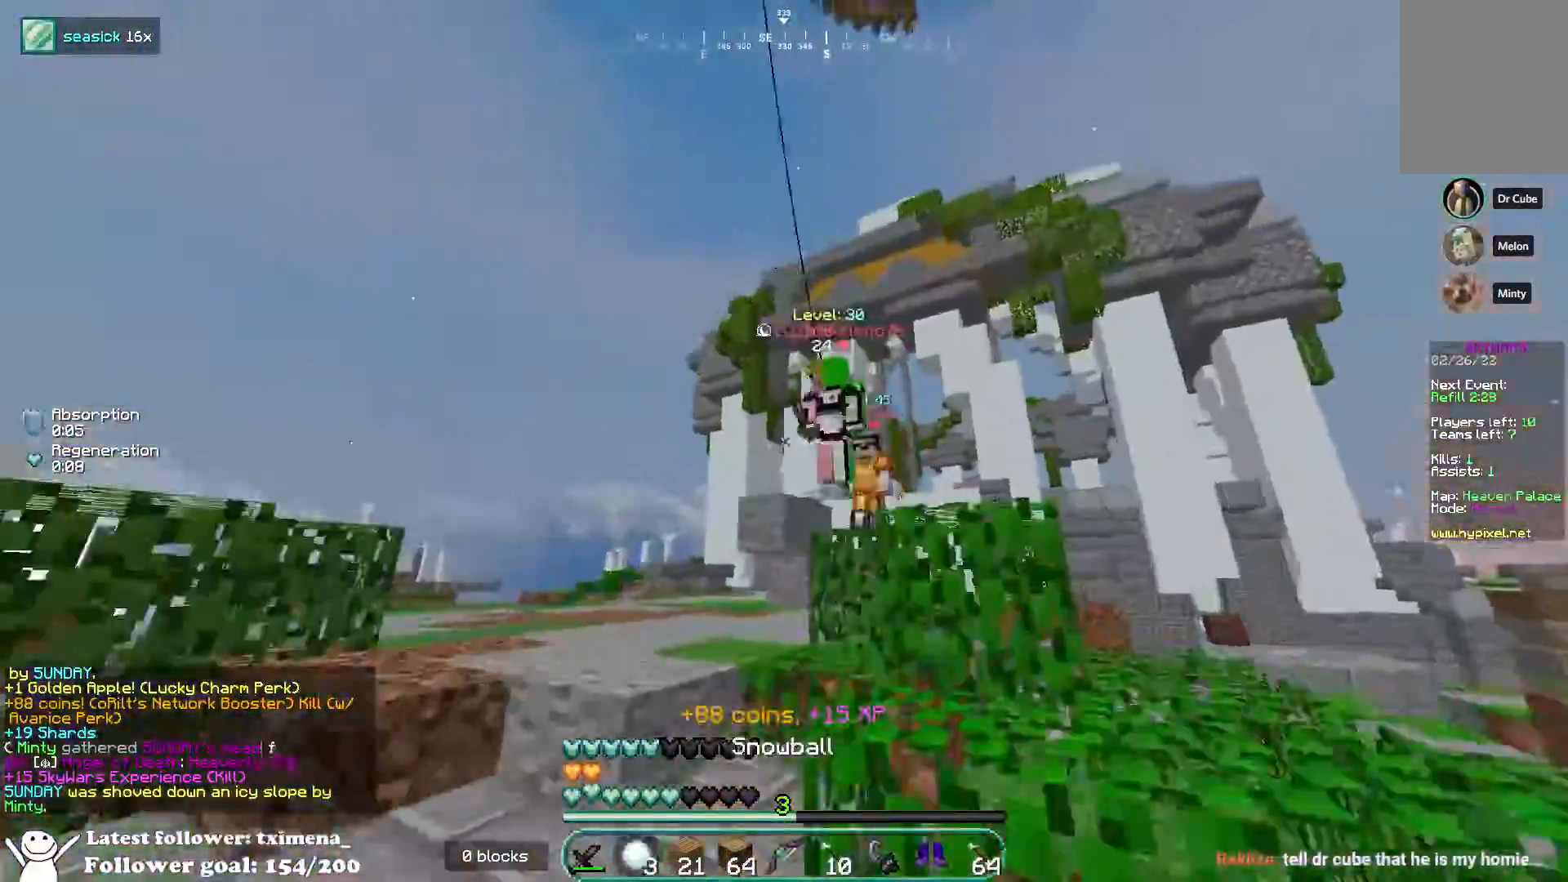
{"keys": ["a", "w"], "mouse": ["left"], "events": [[50, "mouse_right", "up"], [100, "d", "up"], [167, "mouse_left", "down"], [467, "a", "down"]]}
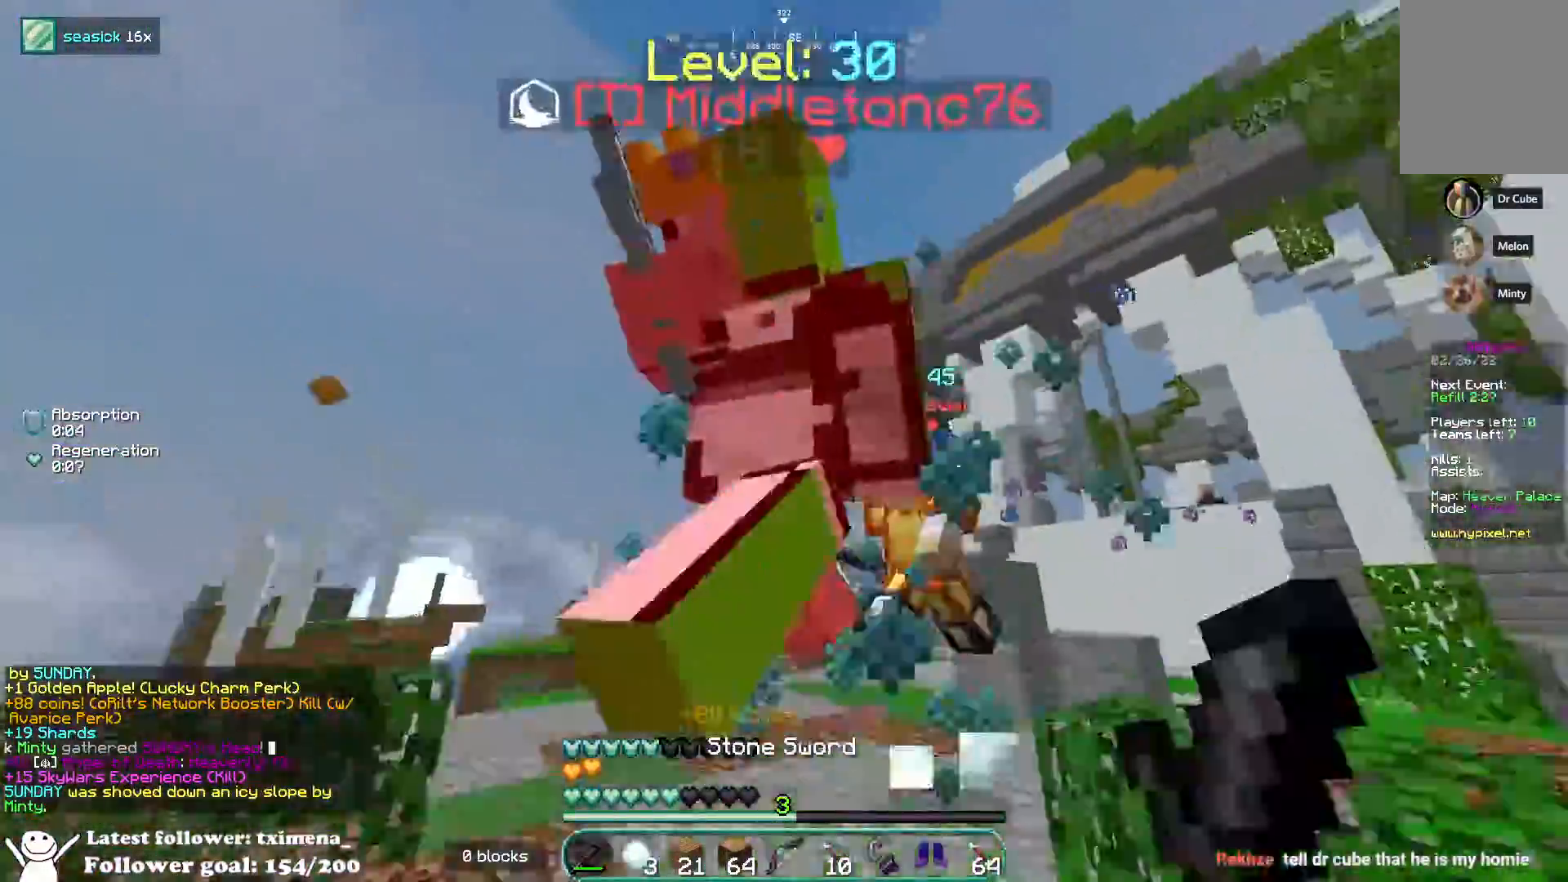
{"keys": ["w"], "mouse": ["left"], "events": [[217, "mouse_right", "down"], [350, "mouse_right", "up"], [483, "a", "up"]]}
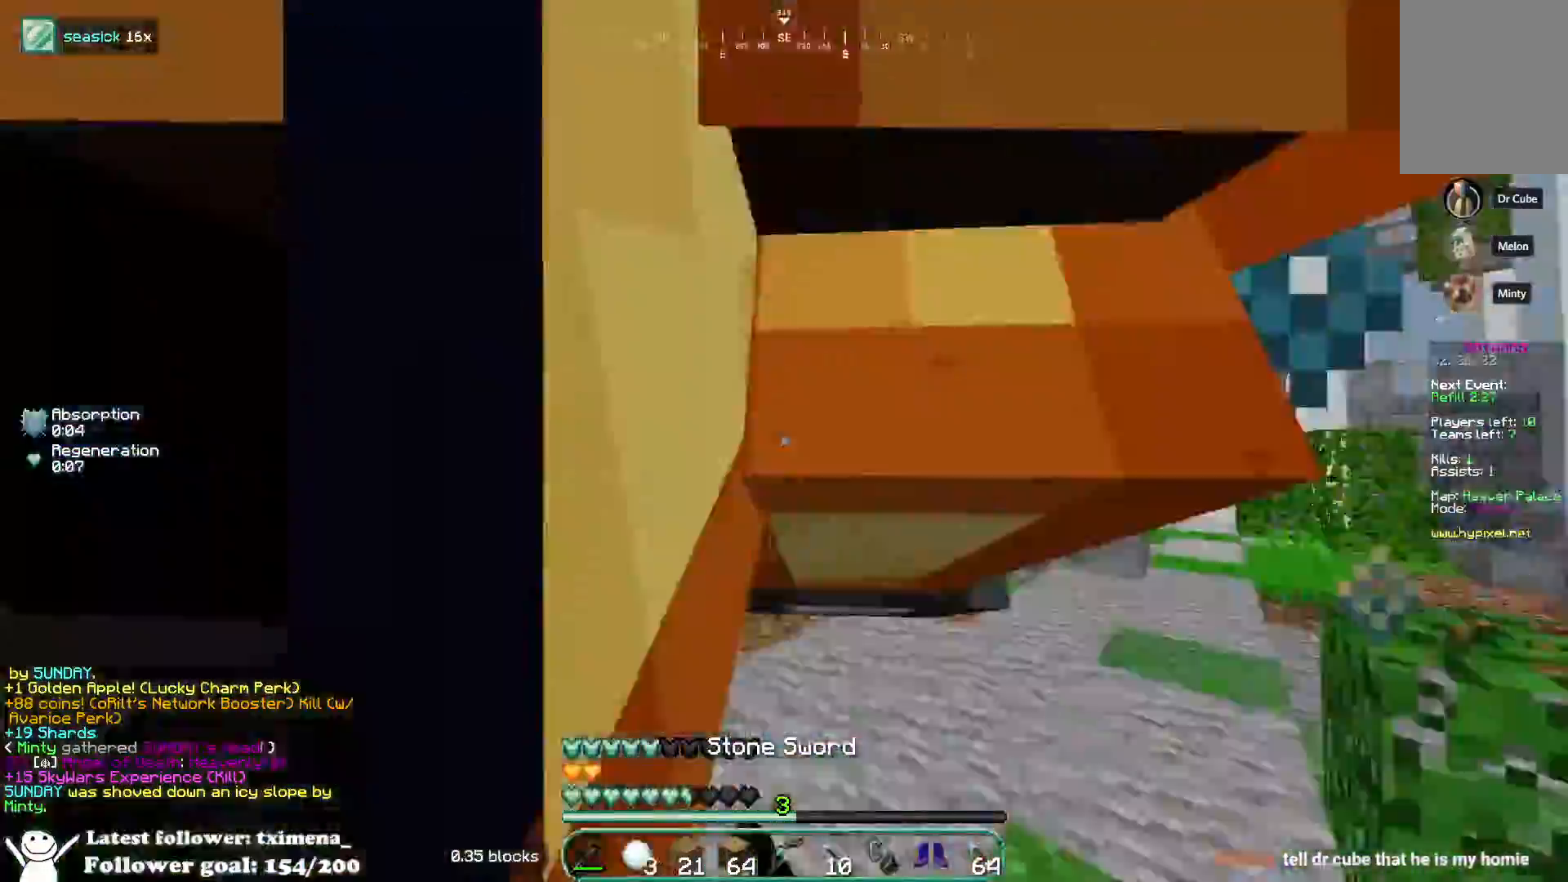
{"keys": ["a", "w"], "mouse": ["left"], "events": [[133, "a", "down"], [150, "mouse_right", "down"], [267, "mouse_right", "up"], [433, "w", "up"], [500, "w", "down"]]}
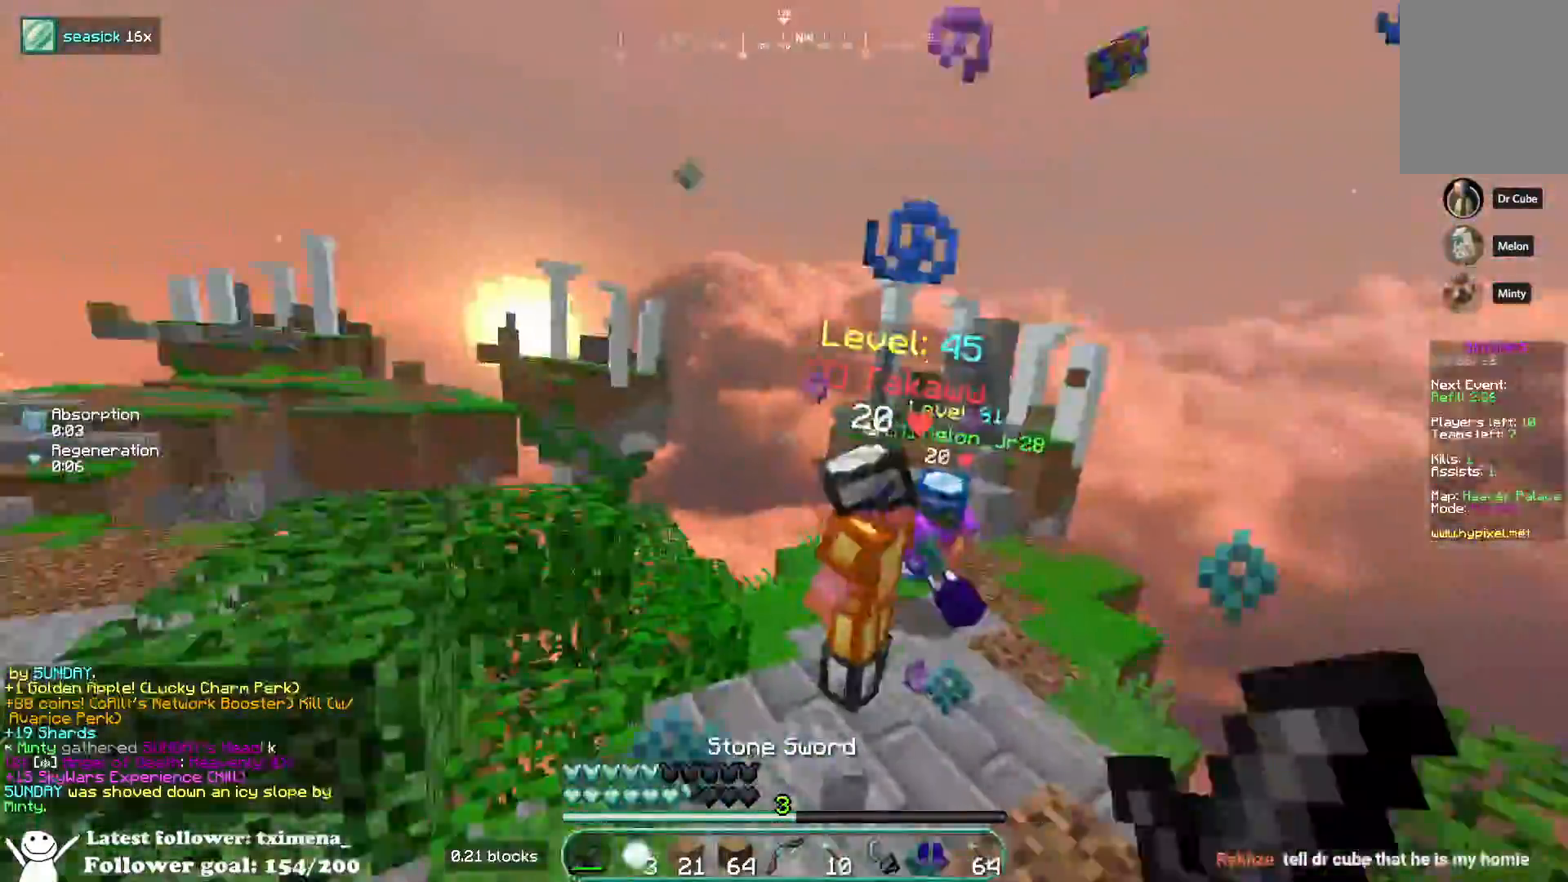
{"keys": ["w"], "mouse": [], "events": [[233, "a", "up"], [450, "mouse_left", "up"]]}
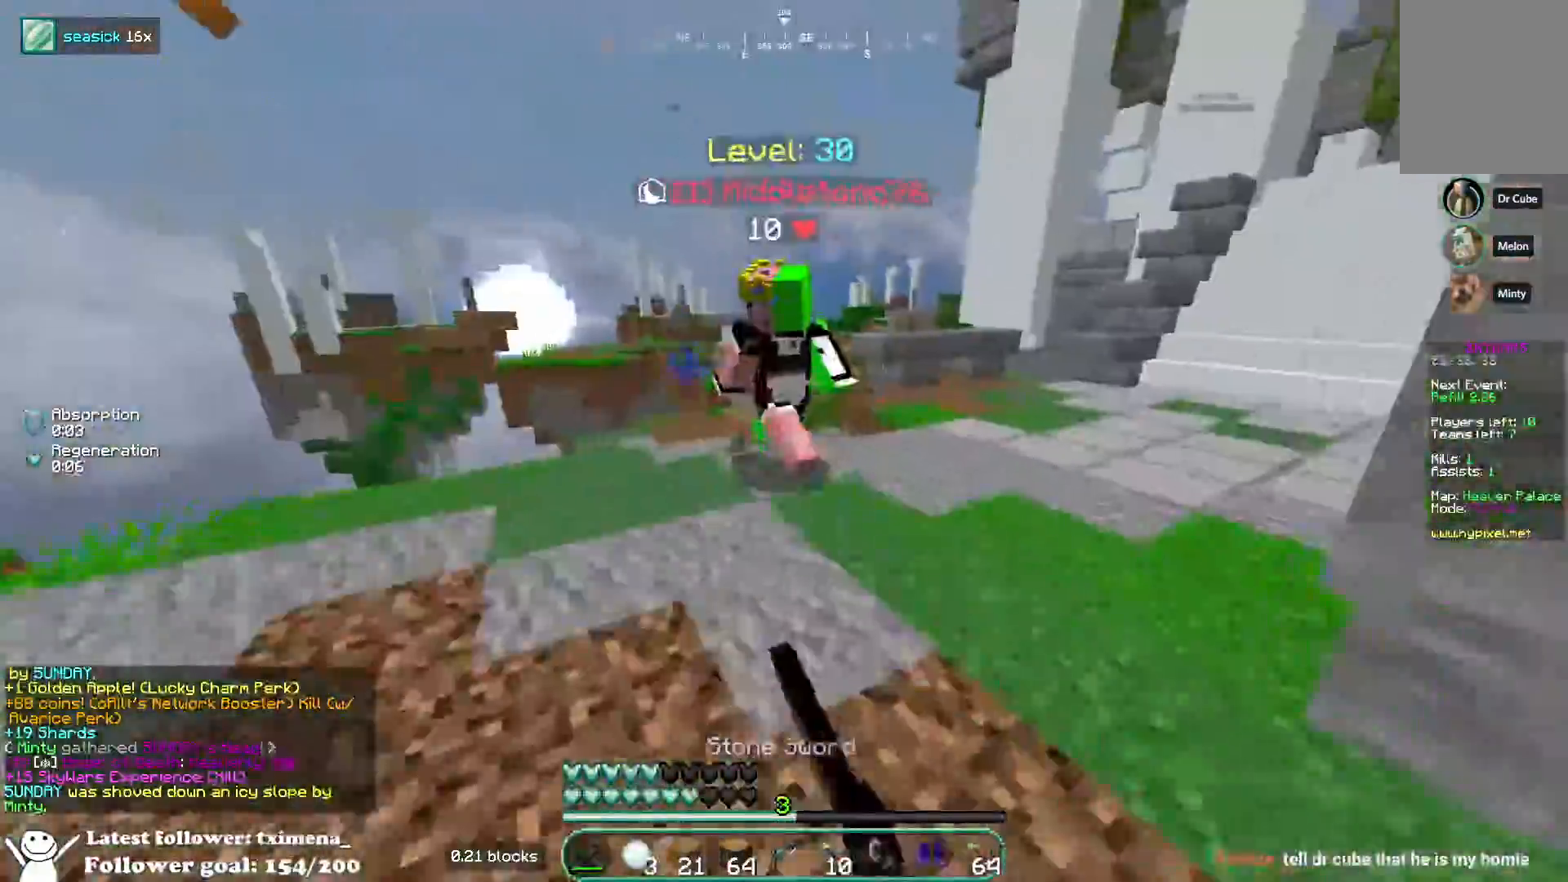
{"keys": ["w"], "mouse": ["left"], "events": [[117, "space", "down"], [150, "mouse_left", "down"], [217, "space", "up"]]}
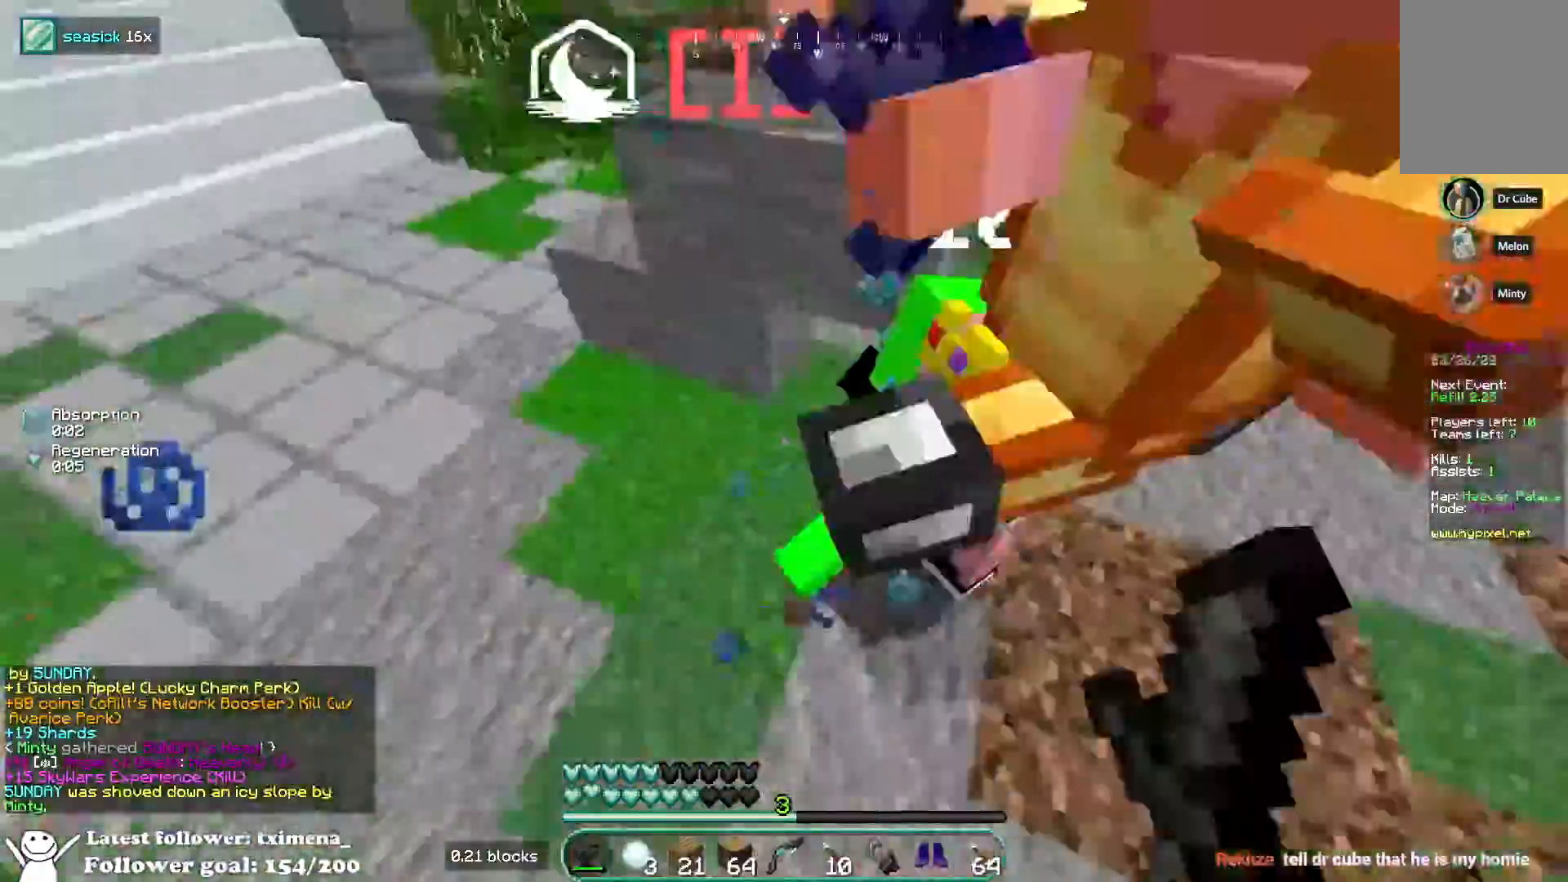
{"keys": ["w"], "mouse": ["left"], "events": [[183, "a", "down"], [367, "a", "up"]]}